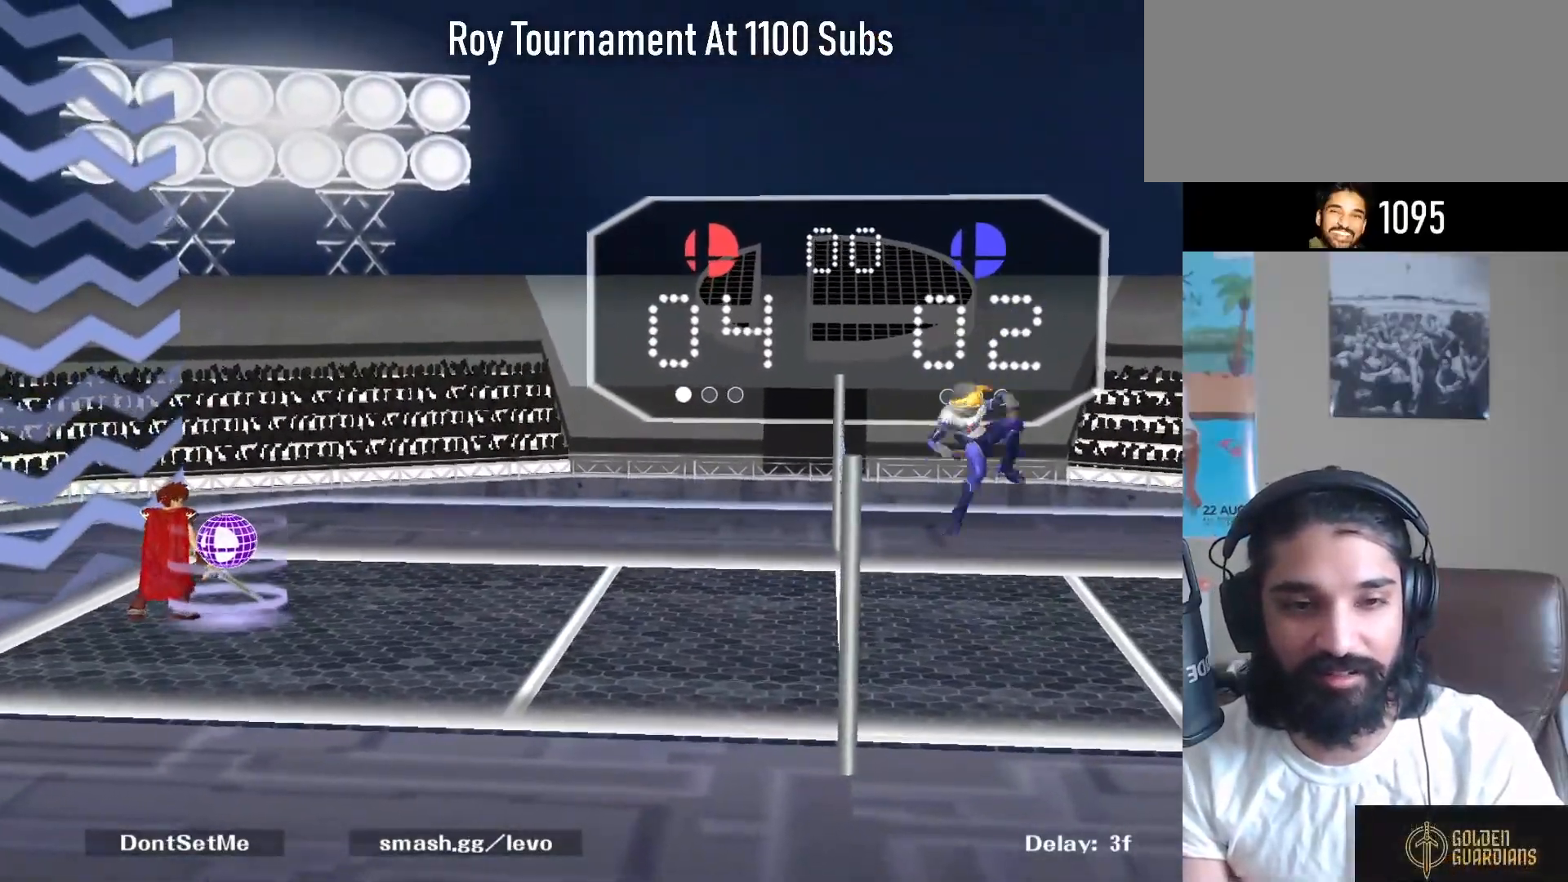
Gameplay with a controller (Nintendo layout); each line is a JSON object with the inputs held at the frame after it. "events" lists button and stick changes between this image and that frame as [ms after this image, input, new state], when the widget could be followed in between. Not read: L3 R3.
{"buttons": [], "left_stick": "down-right", "right_stick": "up", "events": [[133, "Y", "down"], [150, "Y", "up"], [500, "left_stick", "down-right"], [500, "right_stick", "up"]]}
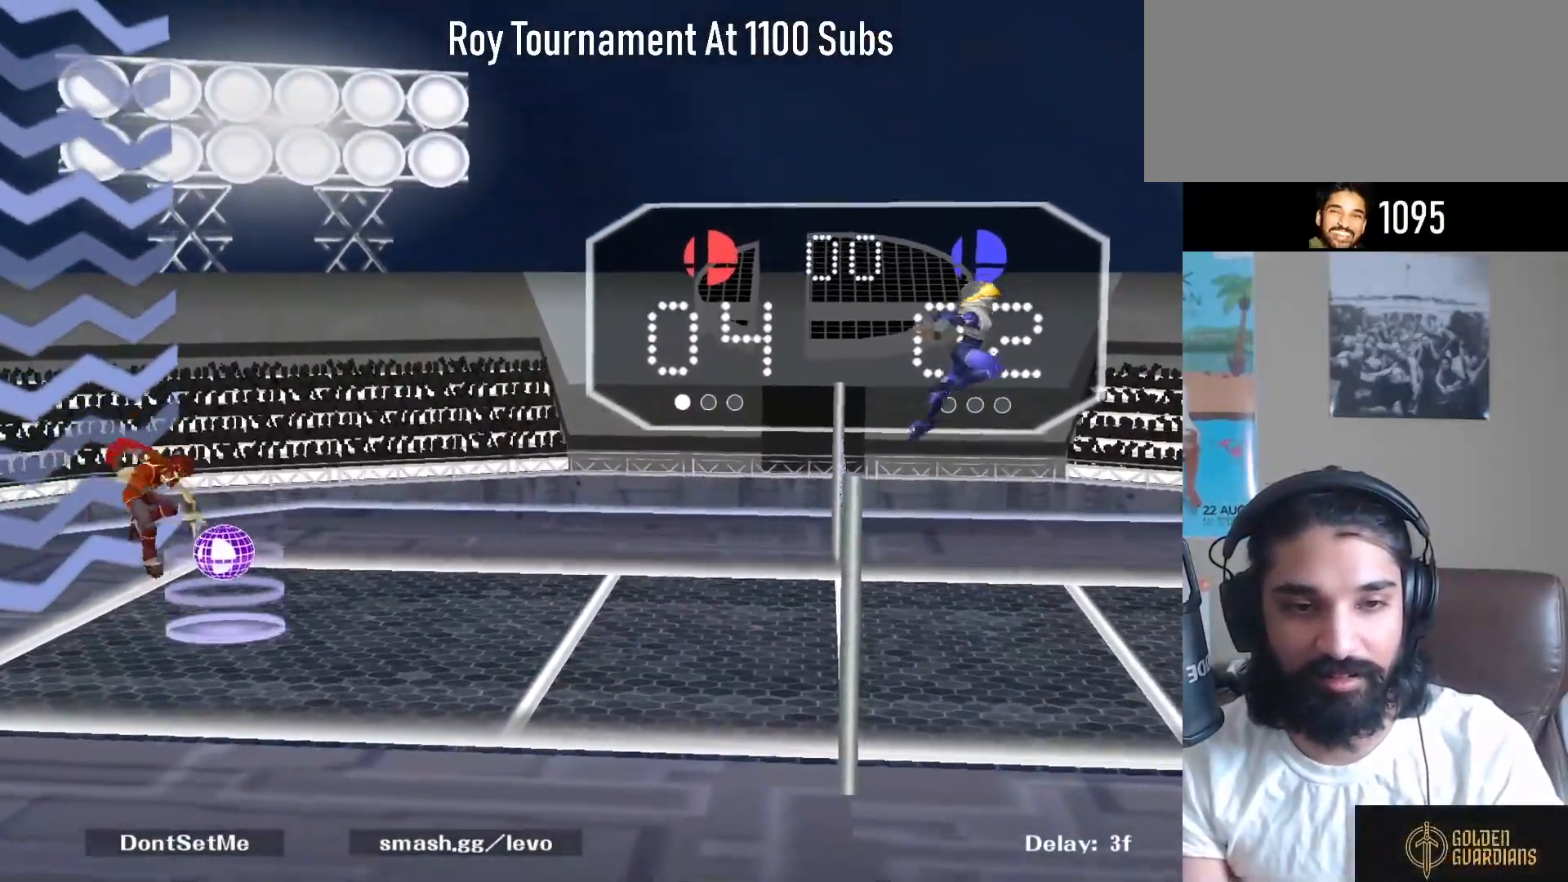
{"buttons": [], "left_stick": "center", "right_stick": "center", "events": [[67, "right_stick", "center"], [117, "R1", "down"], [200, "left_stick", "center"], [267, "R1", "up"]]}
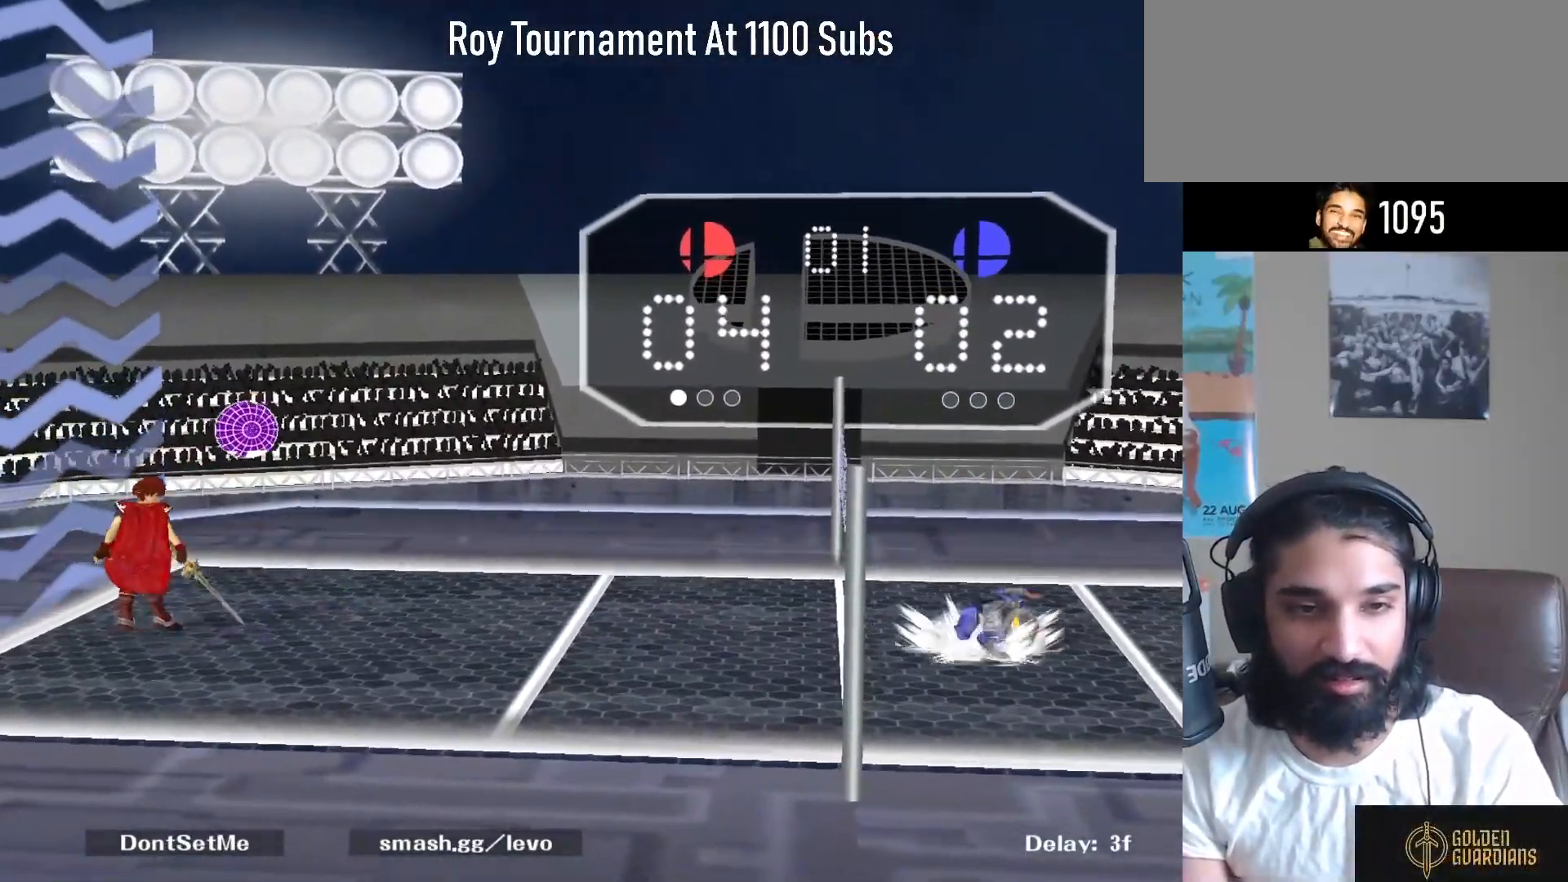
{"buttons": [], "left_stick": "center", "right_stick": "center", "events": [[17, "left_stick", "right"], [33, "A", "down"], [83, "A", "up"], [250, "left_stick", "center"]]}
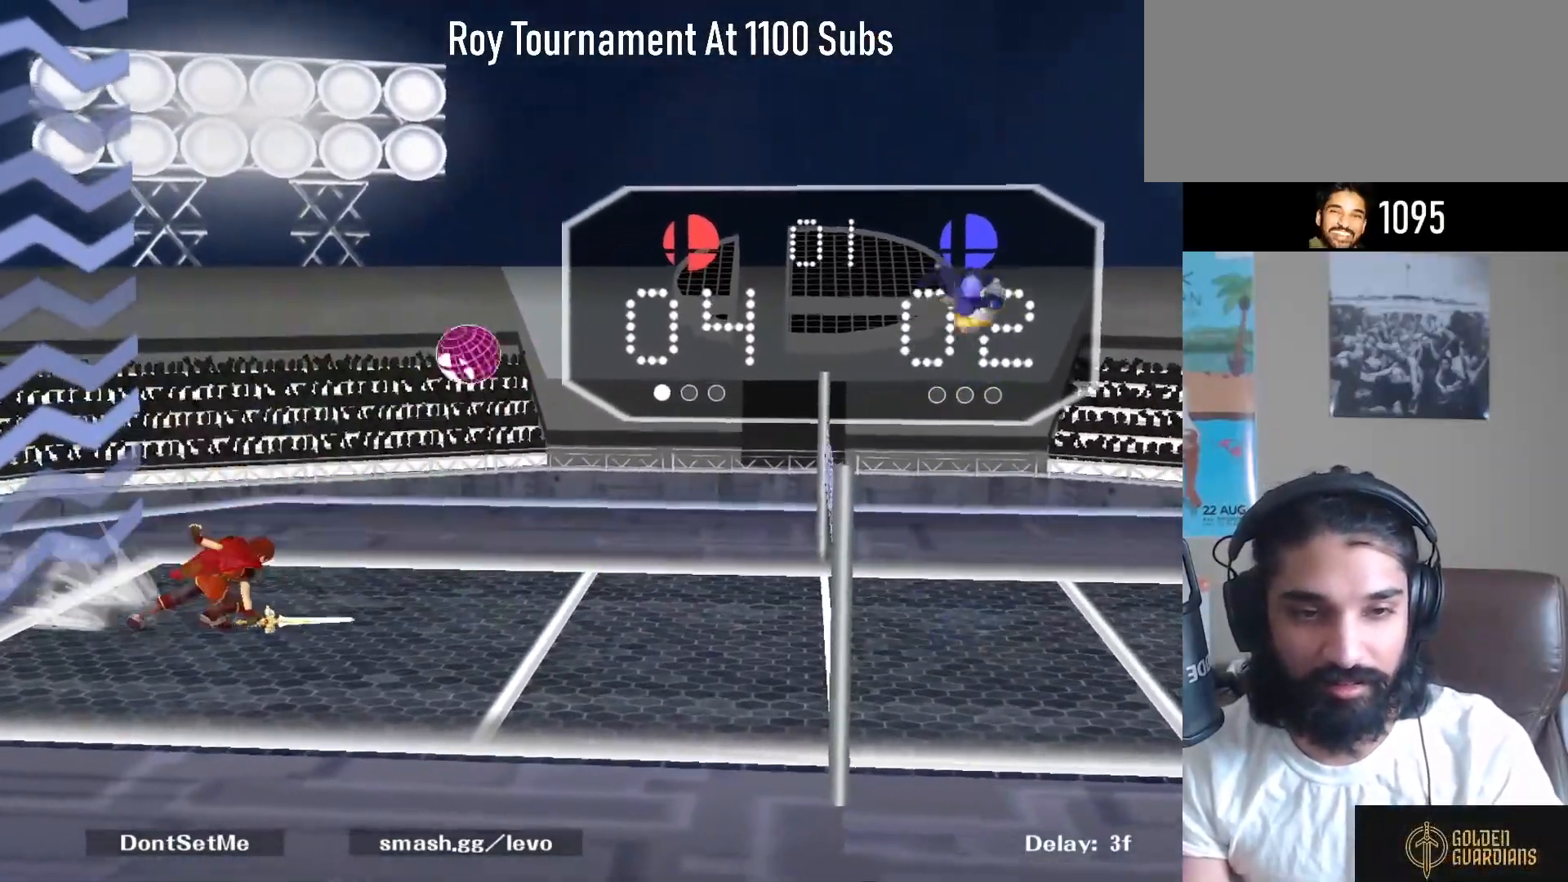
{"buttons": [], "left_stick": "center", "right_stick": "center", "events": []}
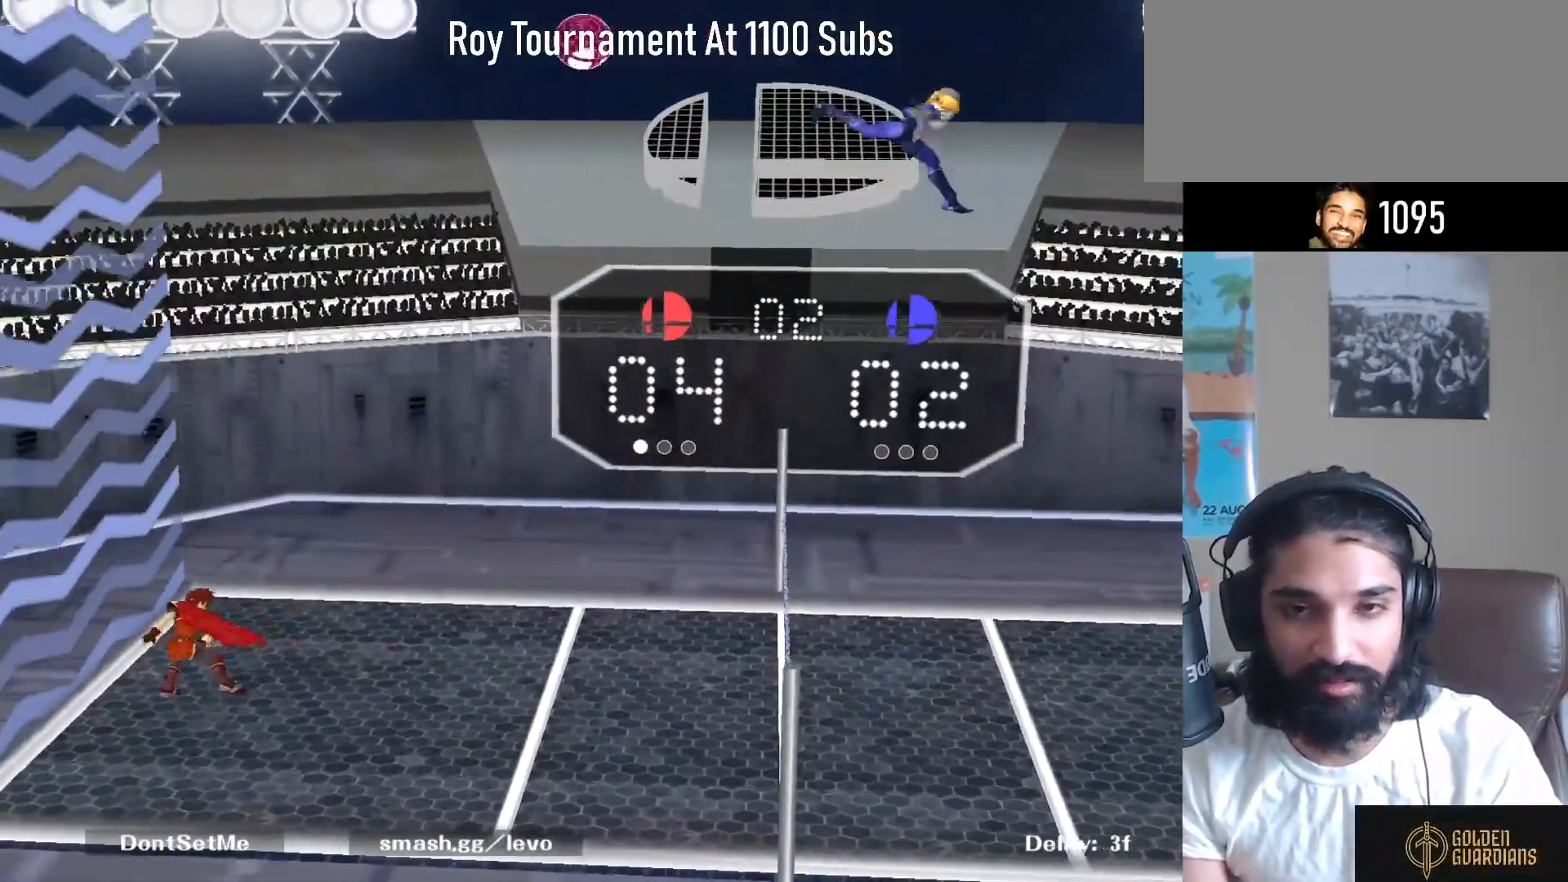
{"buttons": [], "left_stick": "center", "right_stick": "center", "events": []}
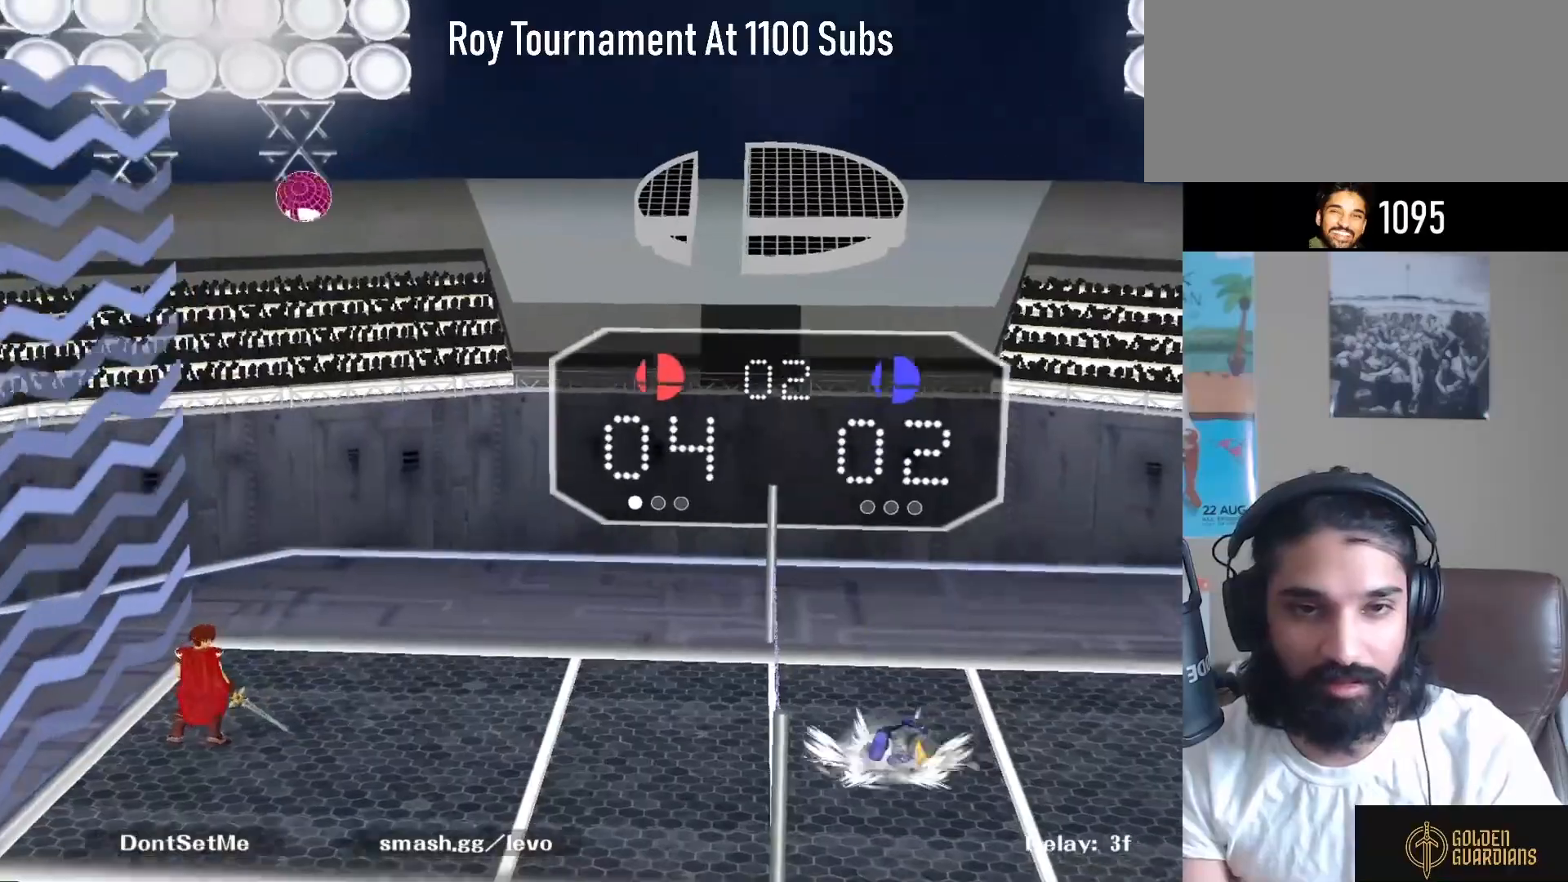
{"buttons": [], "left_stick": "left", "right_stick": "center", "events": [[117, "Y", "down"], [150, "Y", "up"], [367, "right_stick", "up"], [383, "left_stick", "left"], [450, "right_stick", "center"]]}
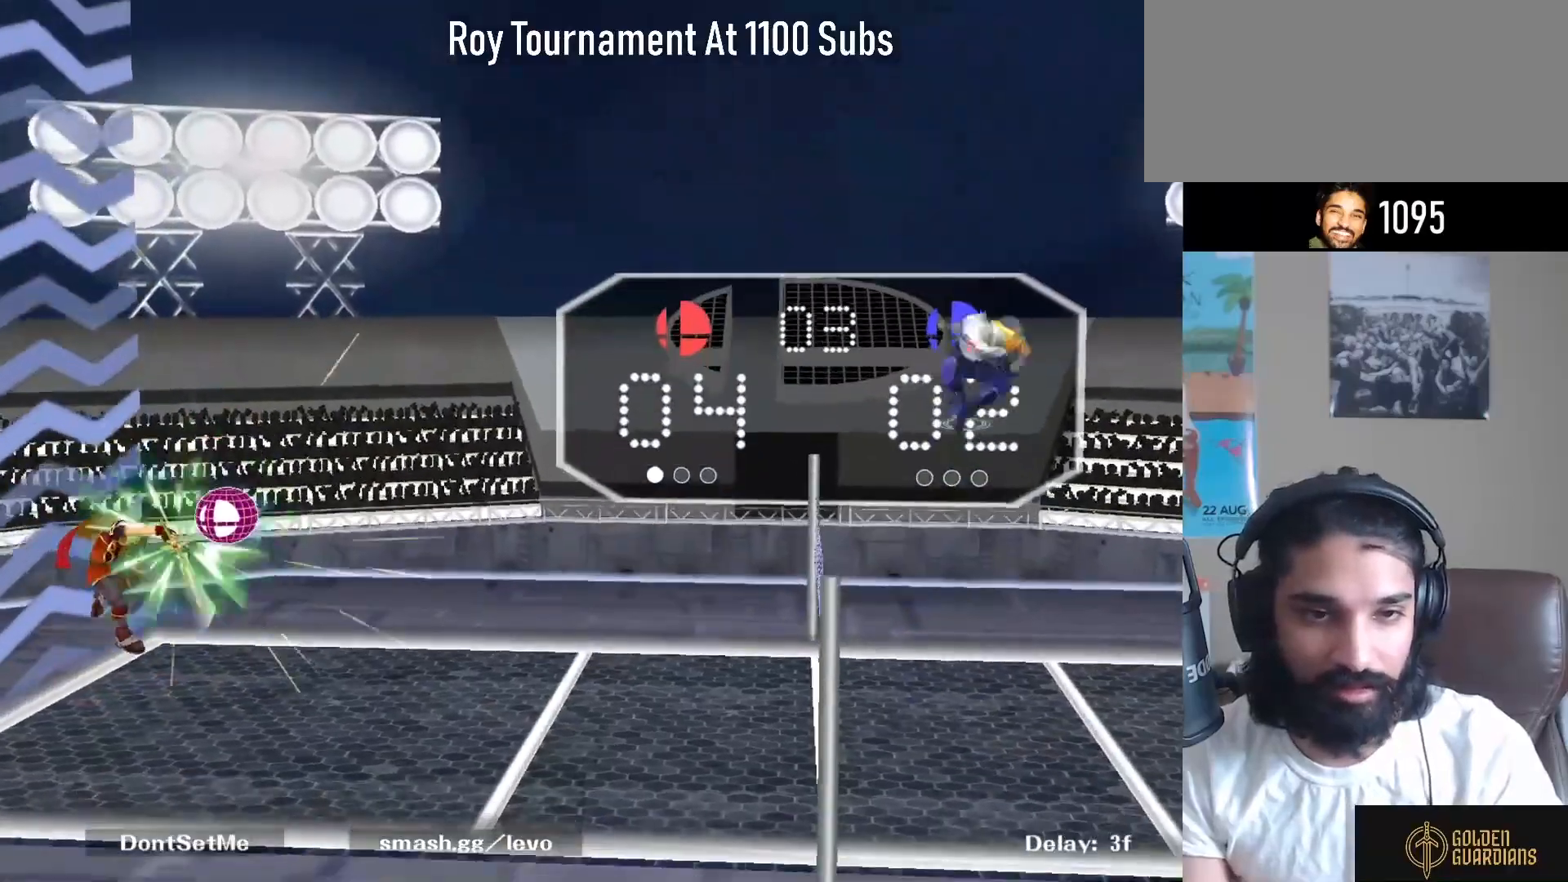
{"buttons": [], "left_stick": "center", "right_stick": "center", "events": [[167, "R1", "down"], [167, "left_stick", "down-right"], [283, "R1", "up"], [350, "left_stick", "center"]]}
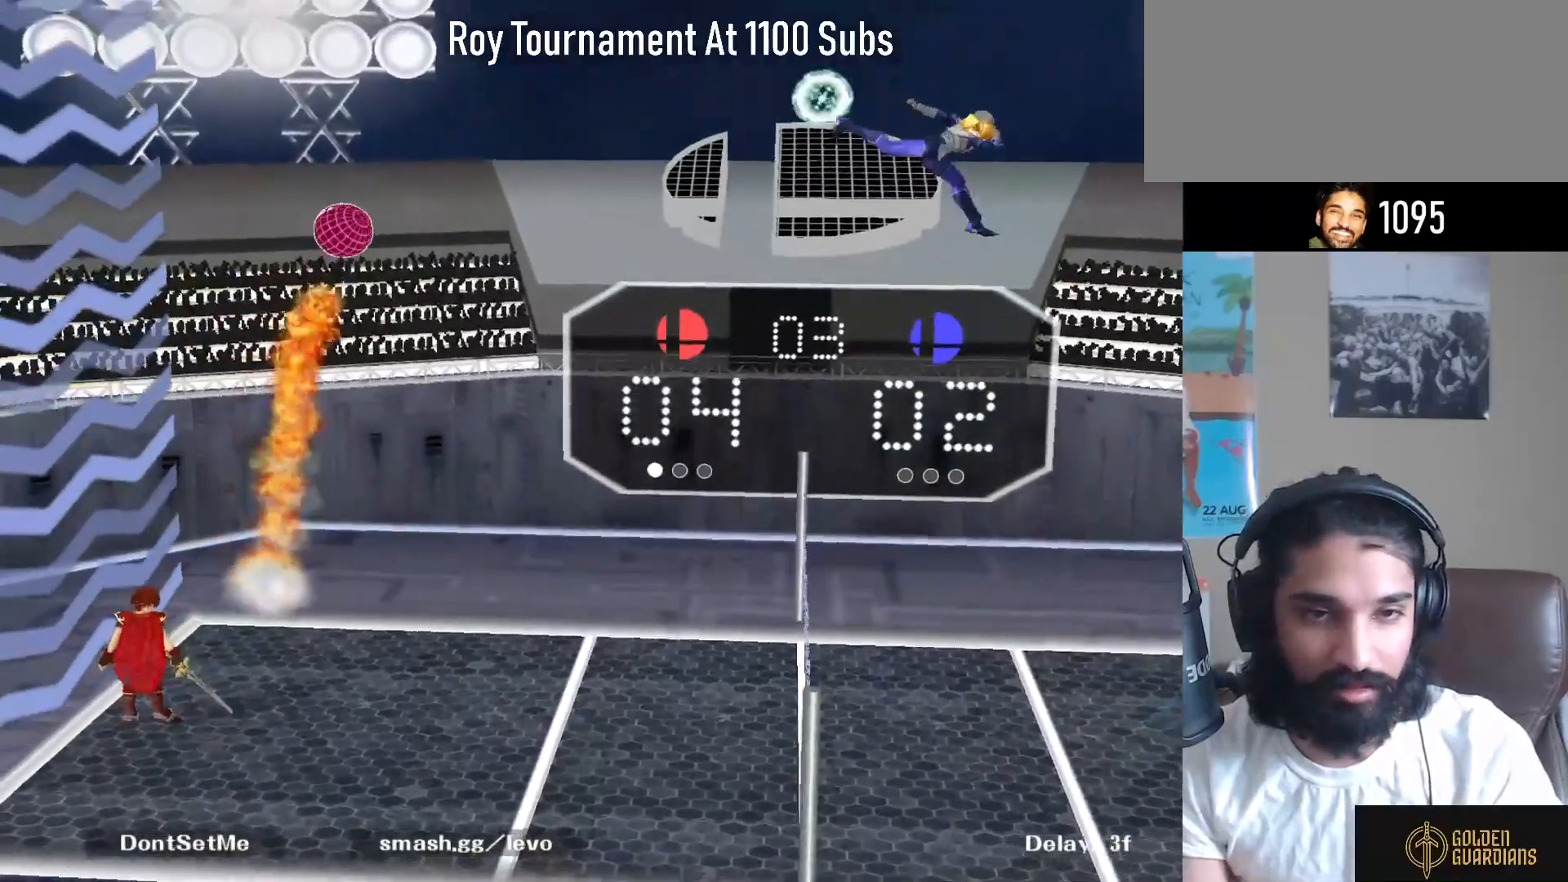
{"buttons": [], "left_stick": "left", "right_stick": "up", "events": [[167, "left_stick", "right"], [250, "Y", "down"], [283, "Y", "up"], [417, "left_stick", "left"], [500, "right_stick", "up"]]}
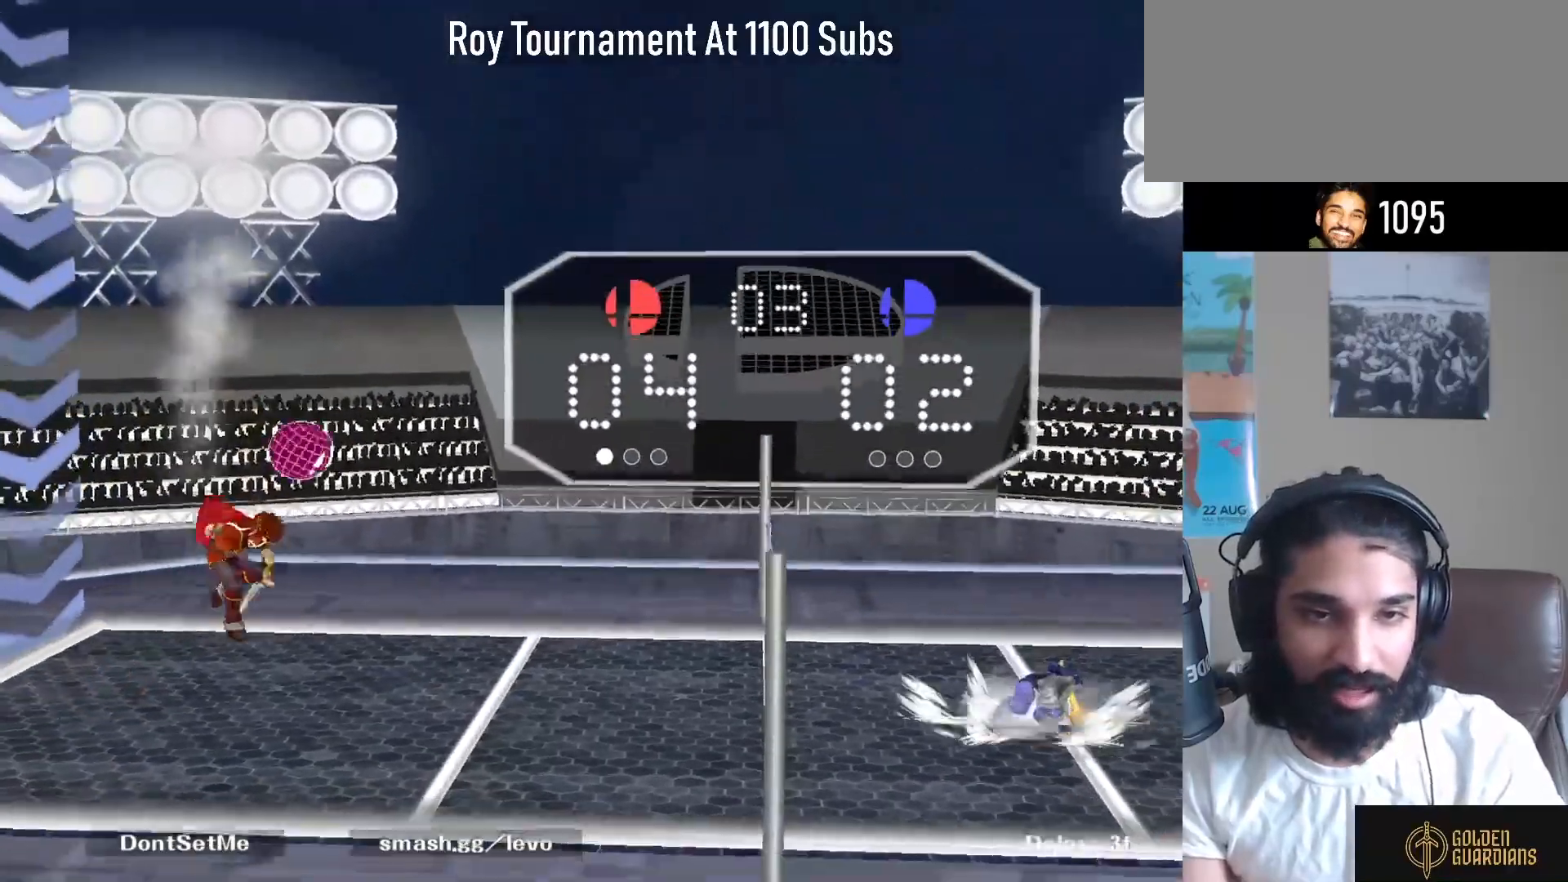
{"buttons": [], "left_stick": "center", "right_stick": "center", "events": [[83, "right_stick", "center"], [133, "left_stick", "up-left"], [250, "left_stick", "down"], [300, "R1", "down"], [300, "left_stick", "down-right"], [400, "R1", "up"], [450, "left_stick", "center"]]}
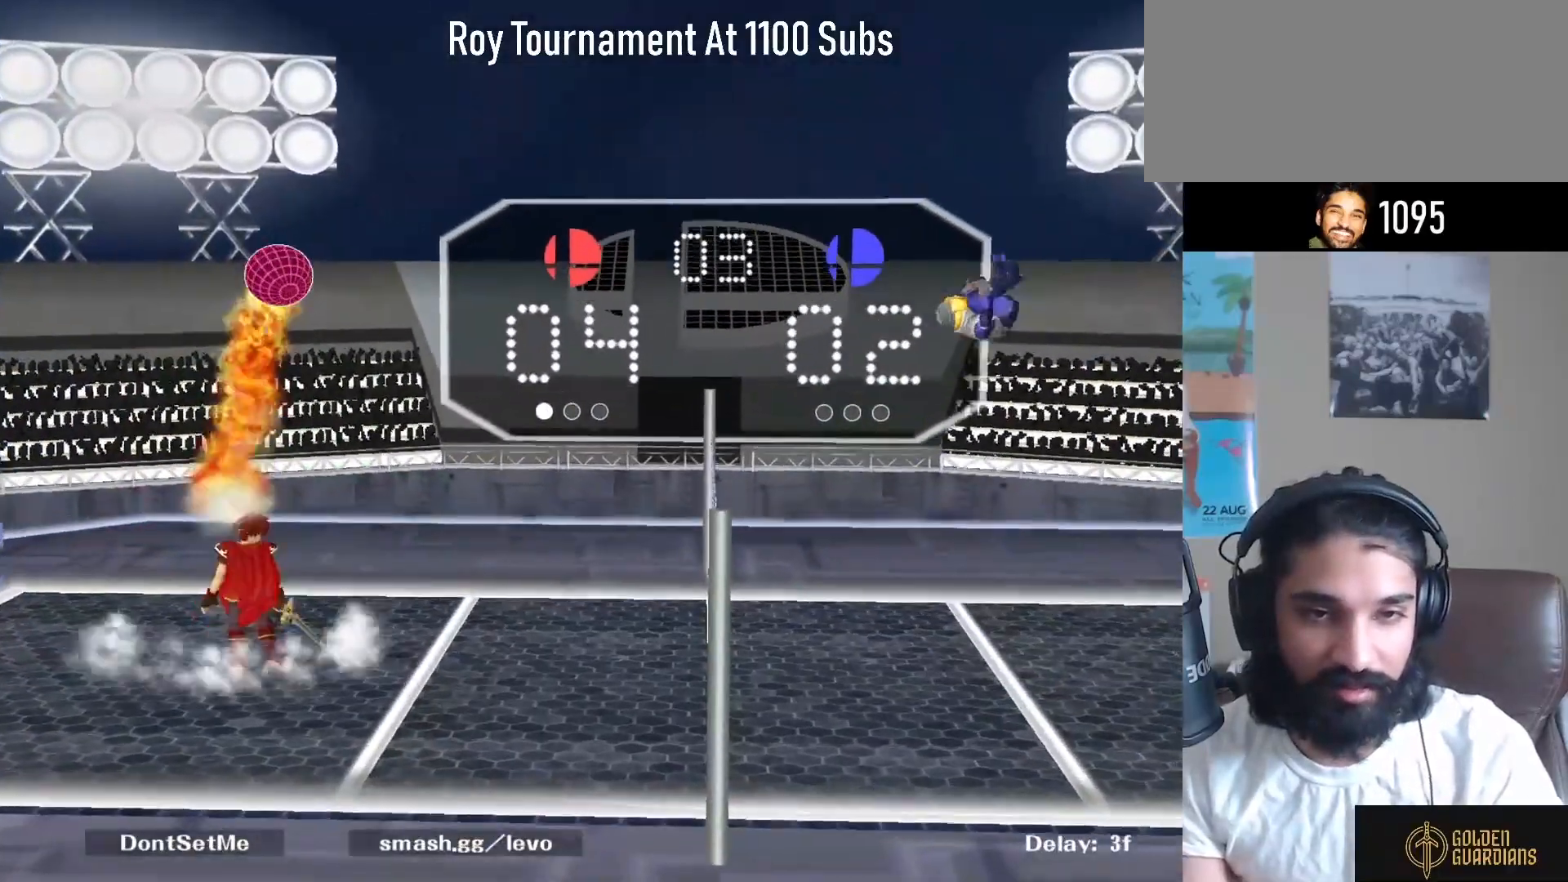
{"buttons": ["B"], "left_stick": "center", "right_stick": "center", "events": [[117, "left_stick", "right"], [183, "B", "down"], [200, "left_stick", "center"]]}
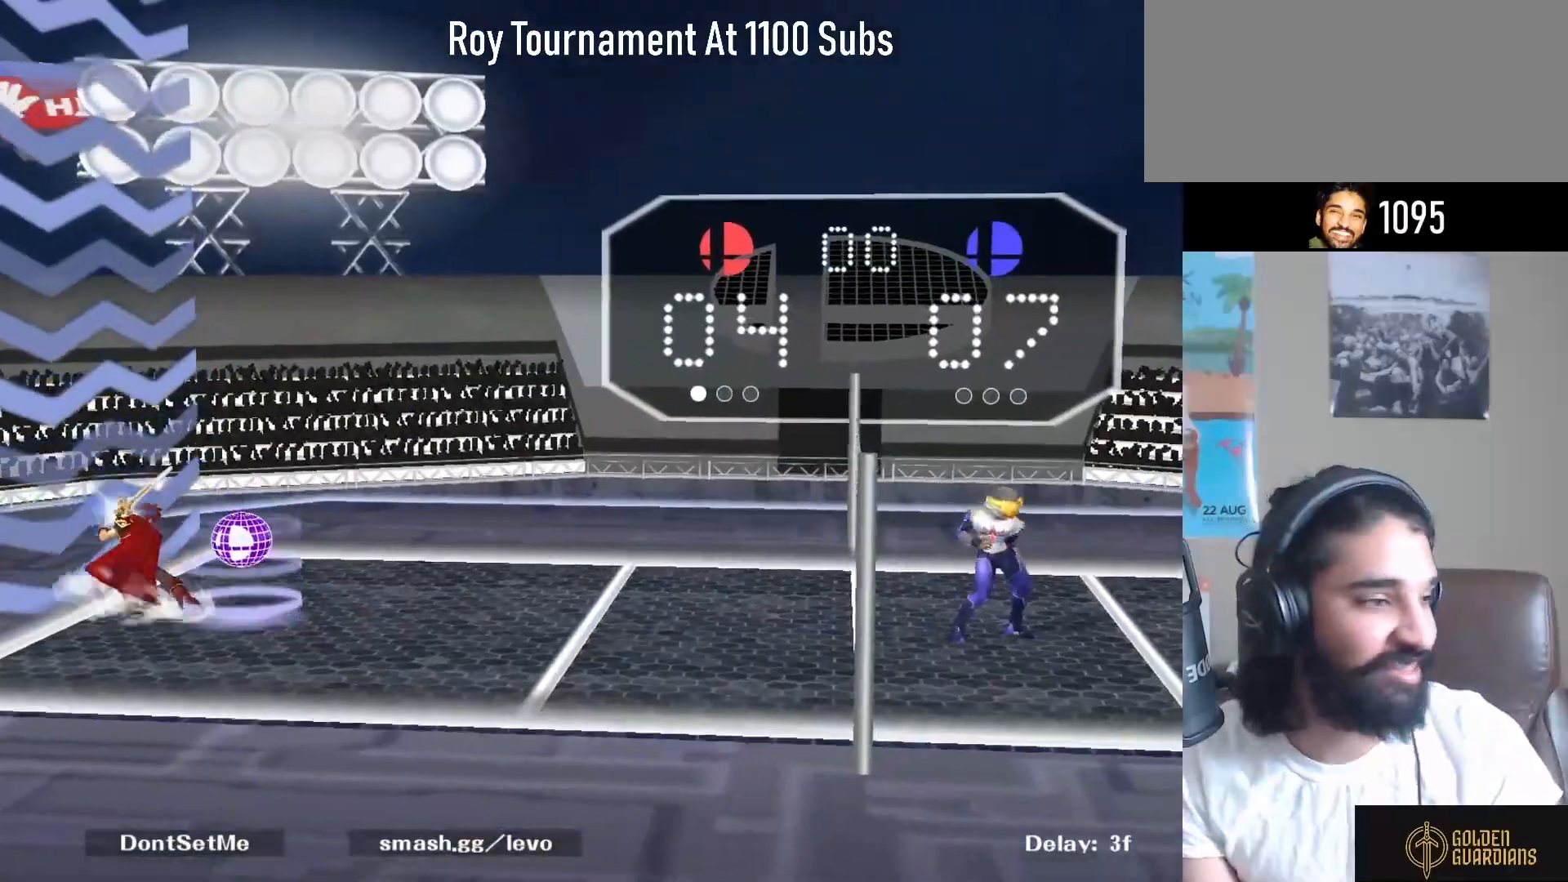
{"buttons": ["B"], "left_stick": "center", "right_stick": "center", "events": []}
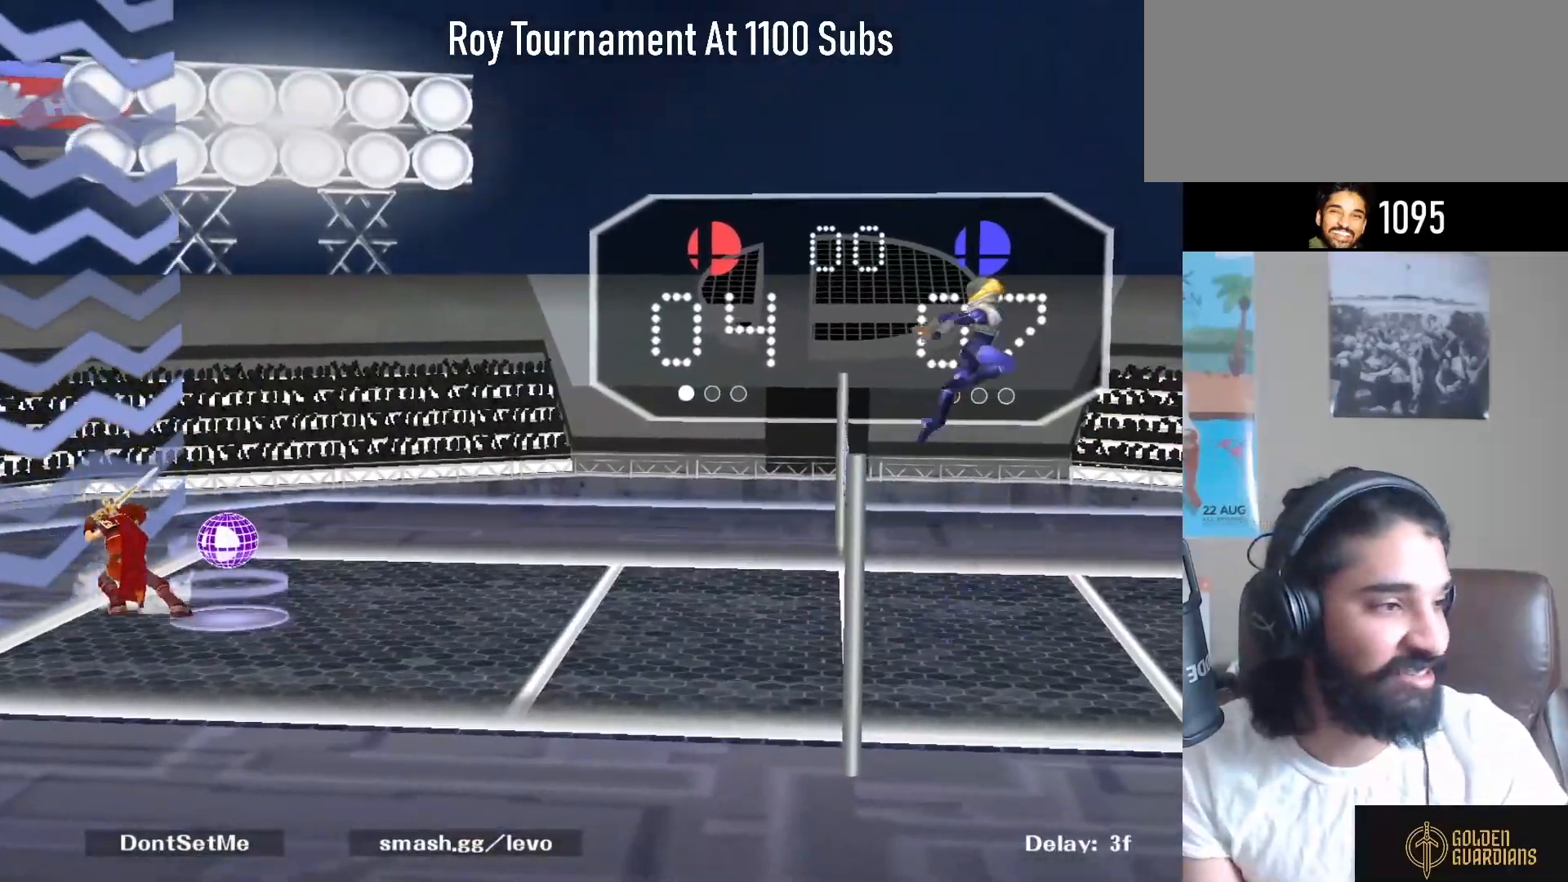
{"buttons": ["B"], "left_stick": "center", "right_stick": "center", "events": []}
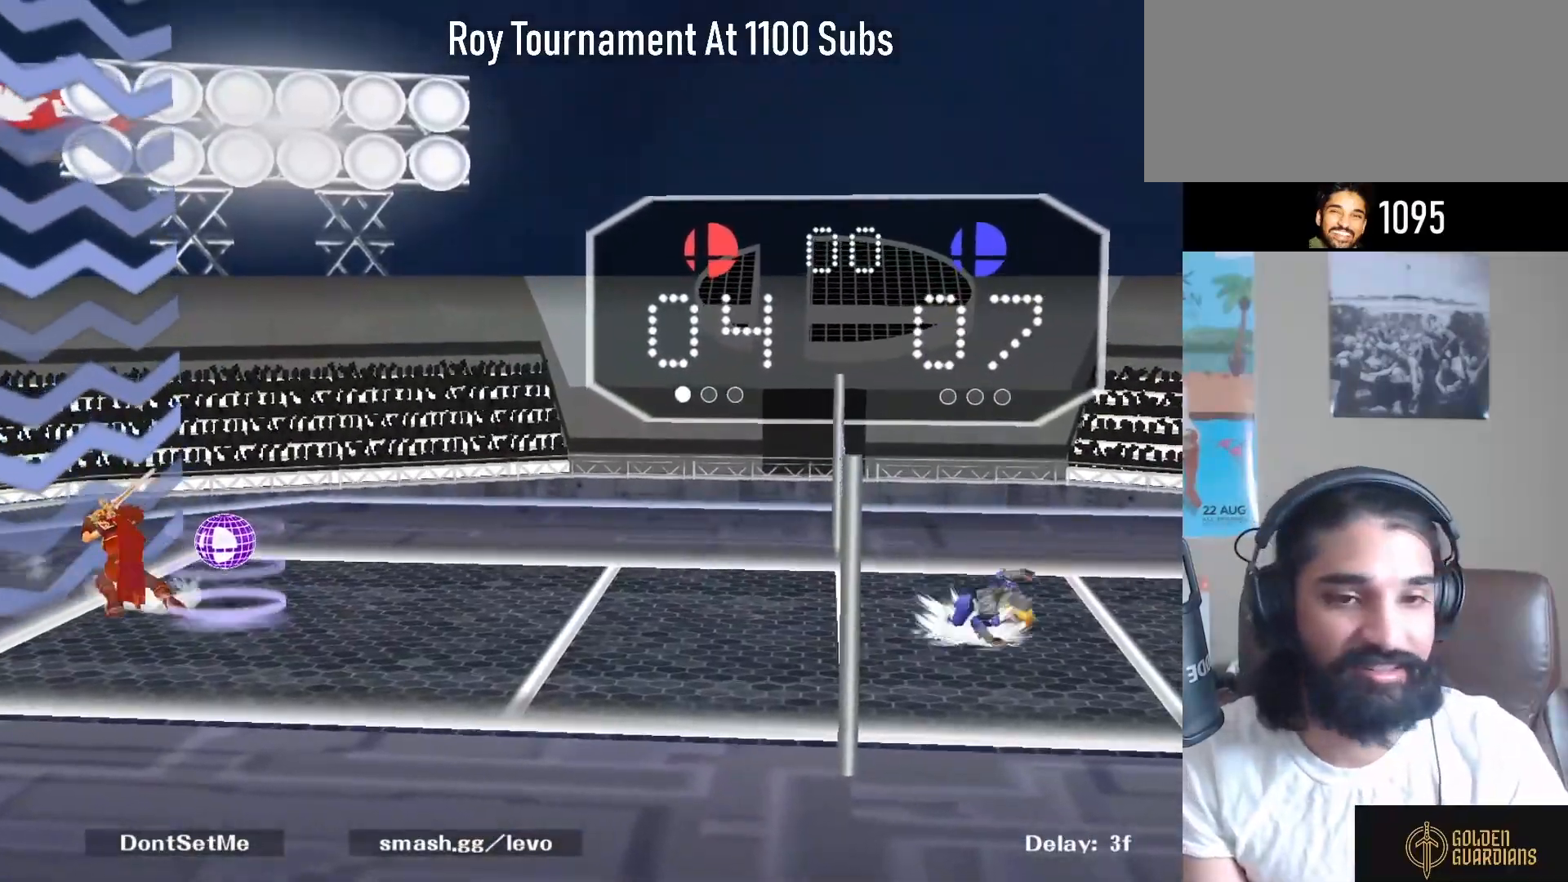
{"buttons": ["B"], "left_stick": "center", "right_stick": "center", "events": []}
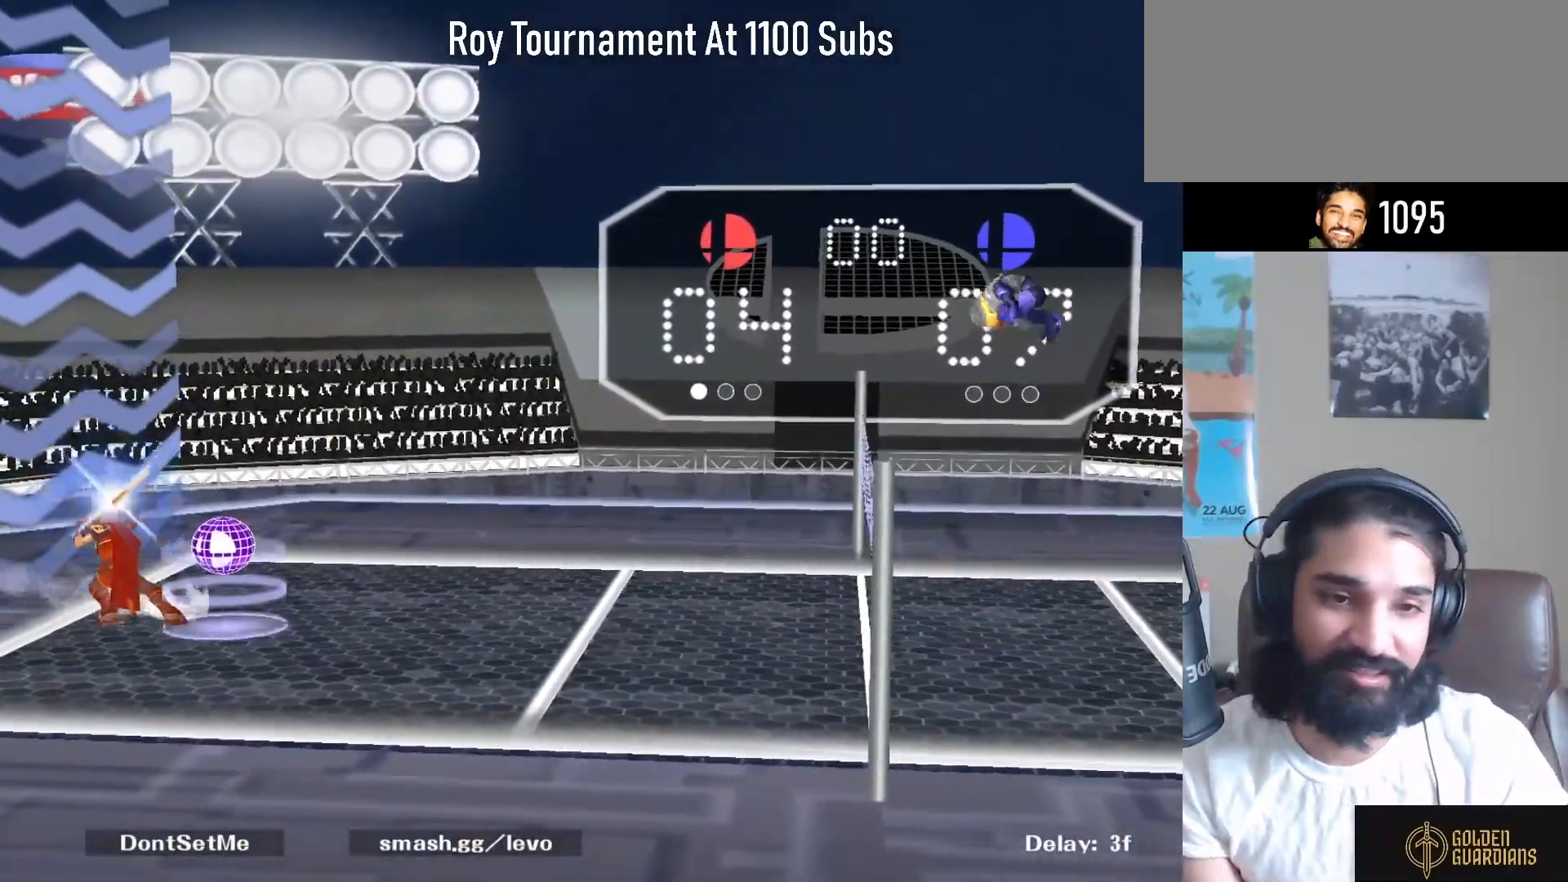
{"buttons": ["B"], "left_stick": "center", "right_stick": "center", "events": []}
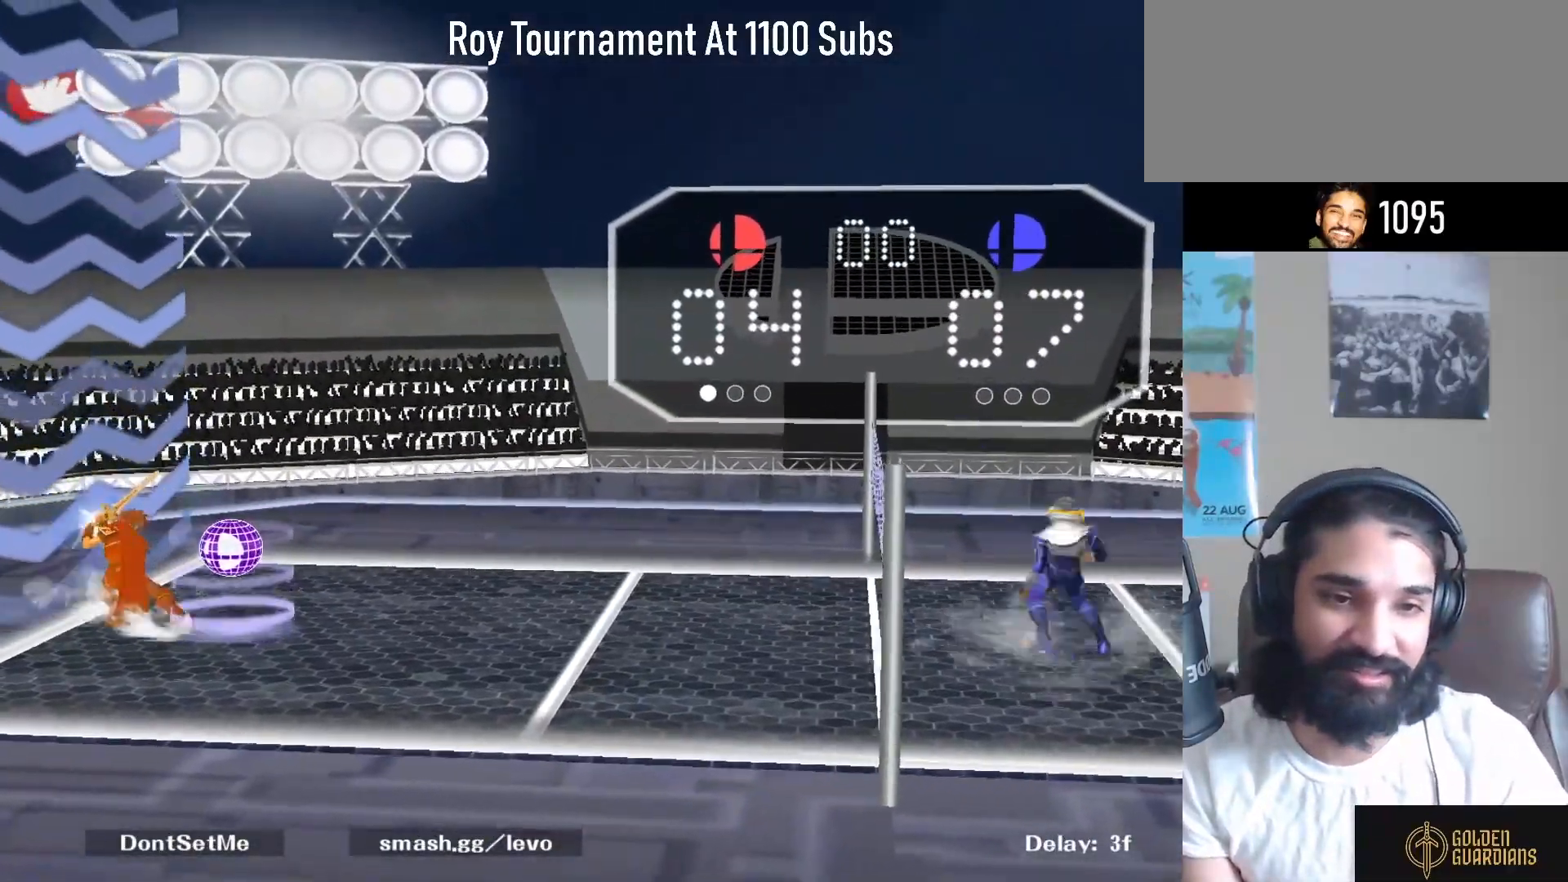
{"buttons": ["B"], "left_stick": "center", "right_stick": "center", "events": []}
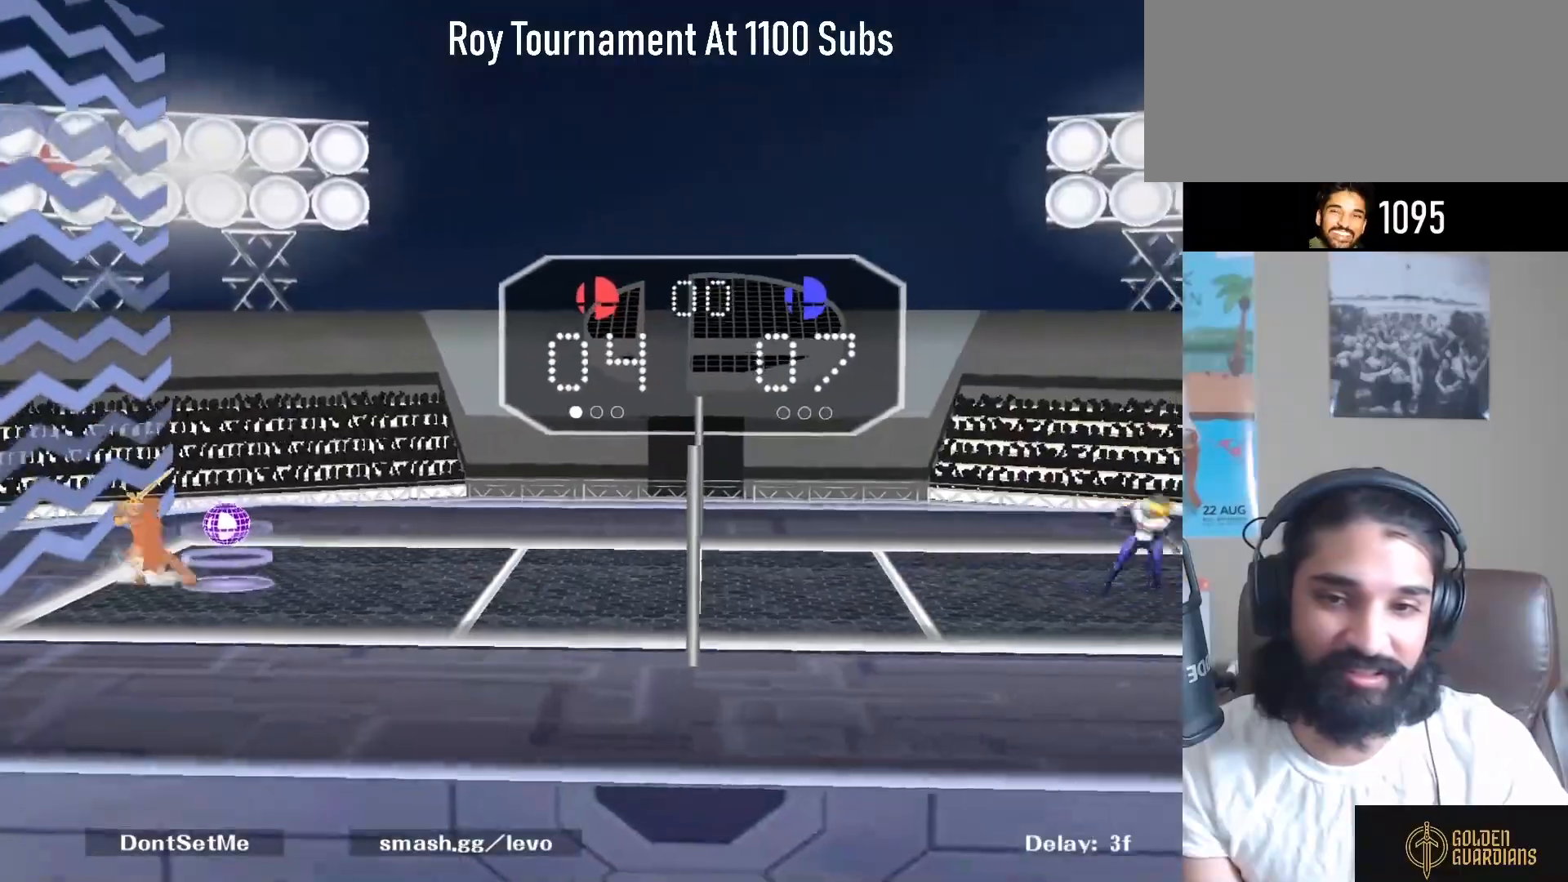
{"buttons": ["B"], "left_stick": "center", "right_stick": "center", "events": []}
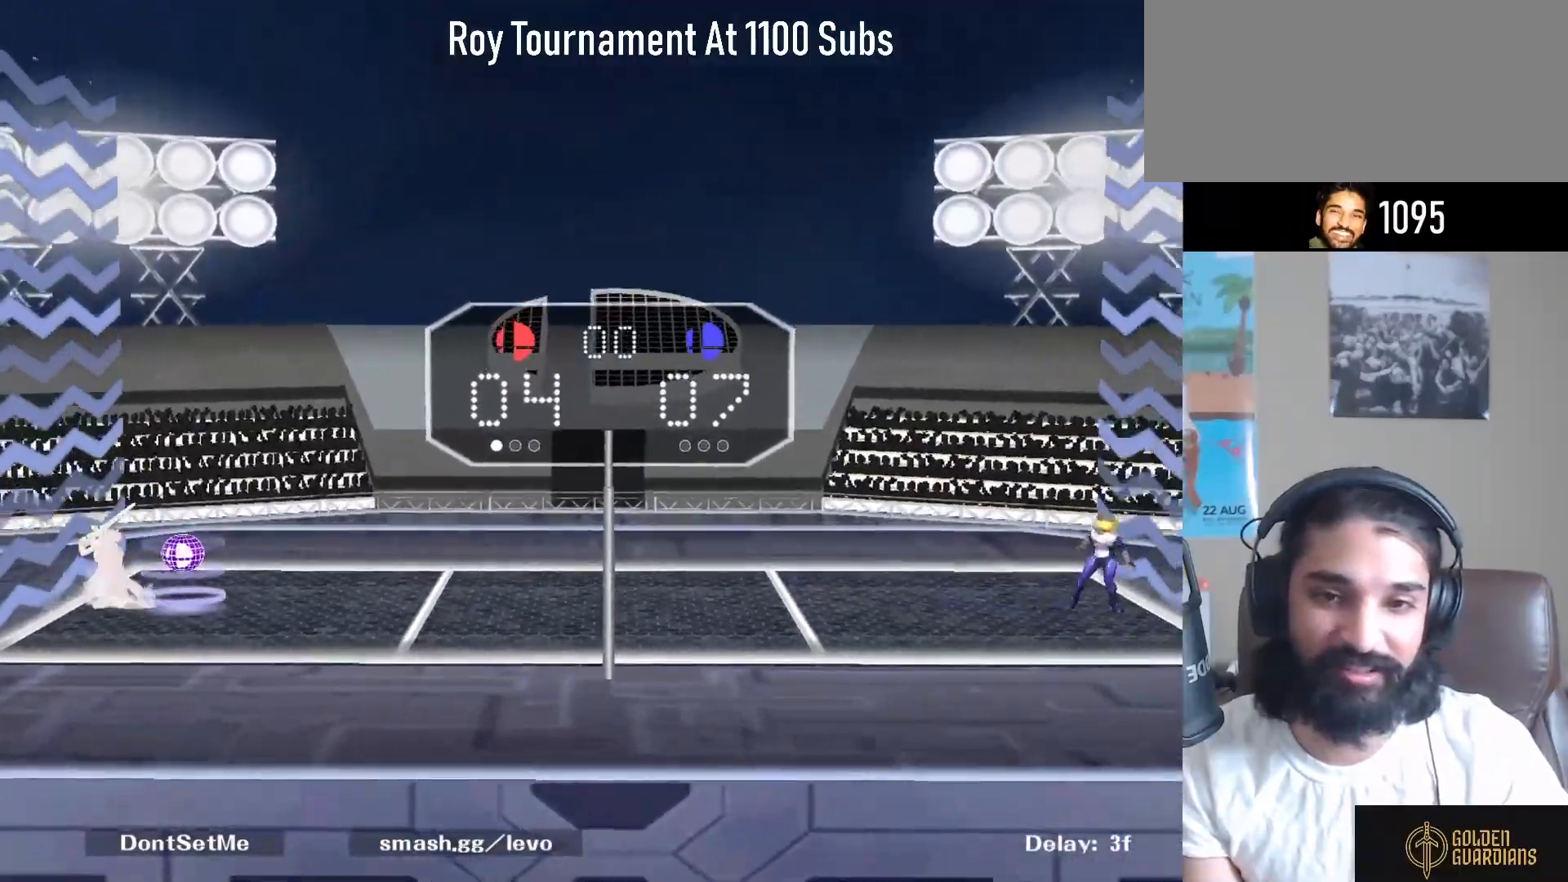
{"buttons": ["B"], "left_stick": "center", "right_stick": "center", "events": []}
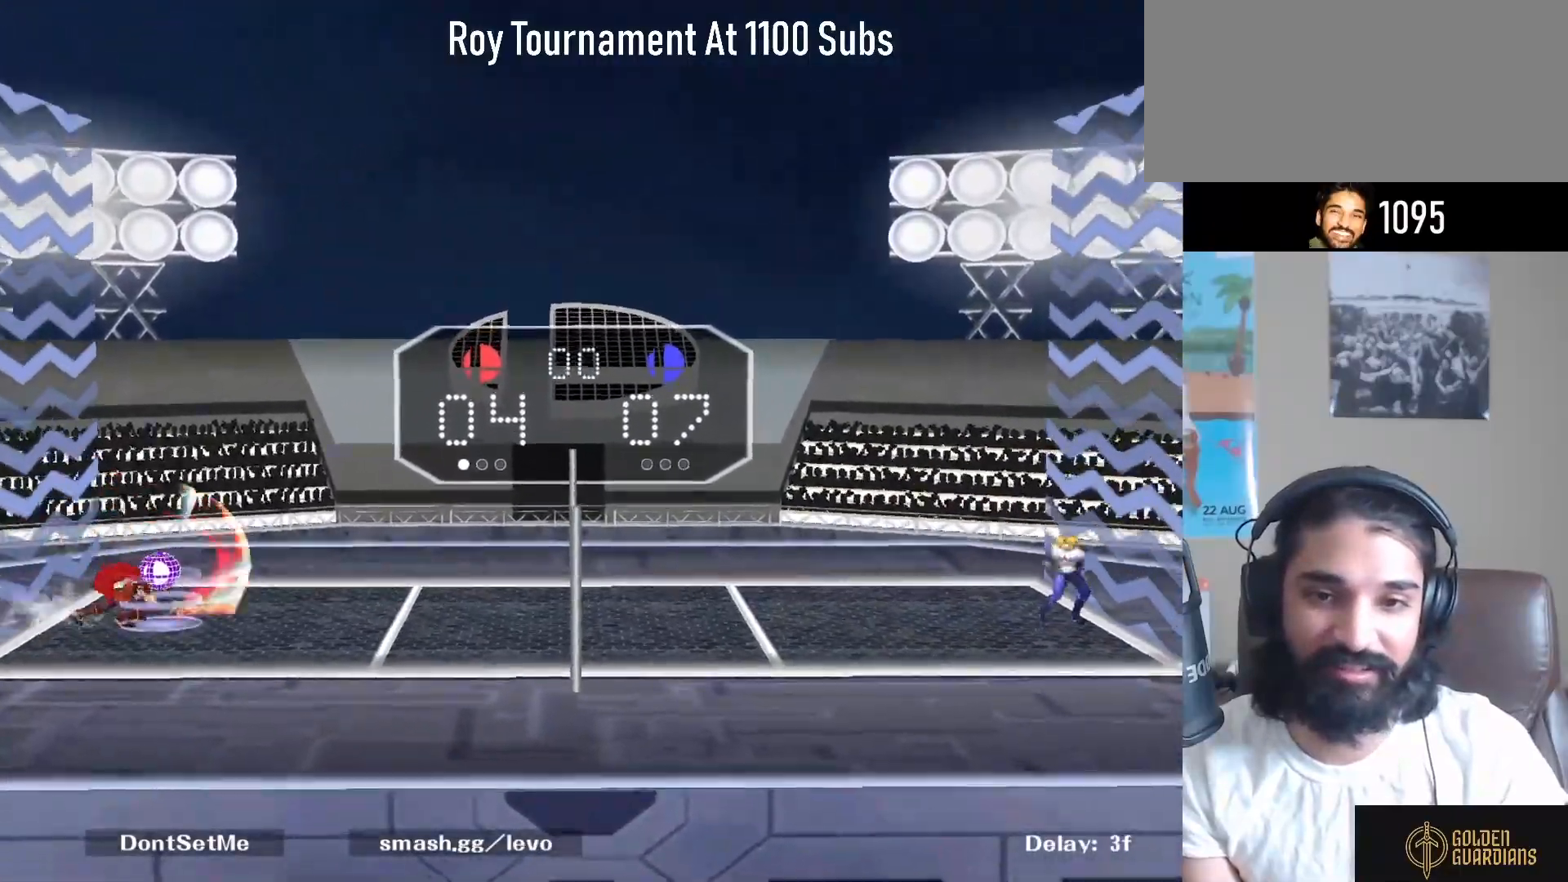
{"buttons": ["B"], "left_stick": "center", "right_stick": "center", "events": []}
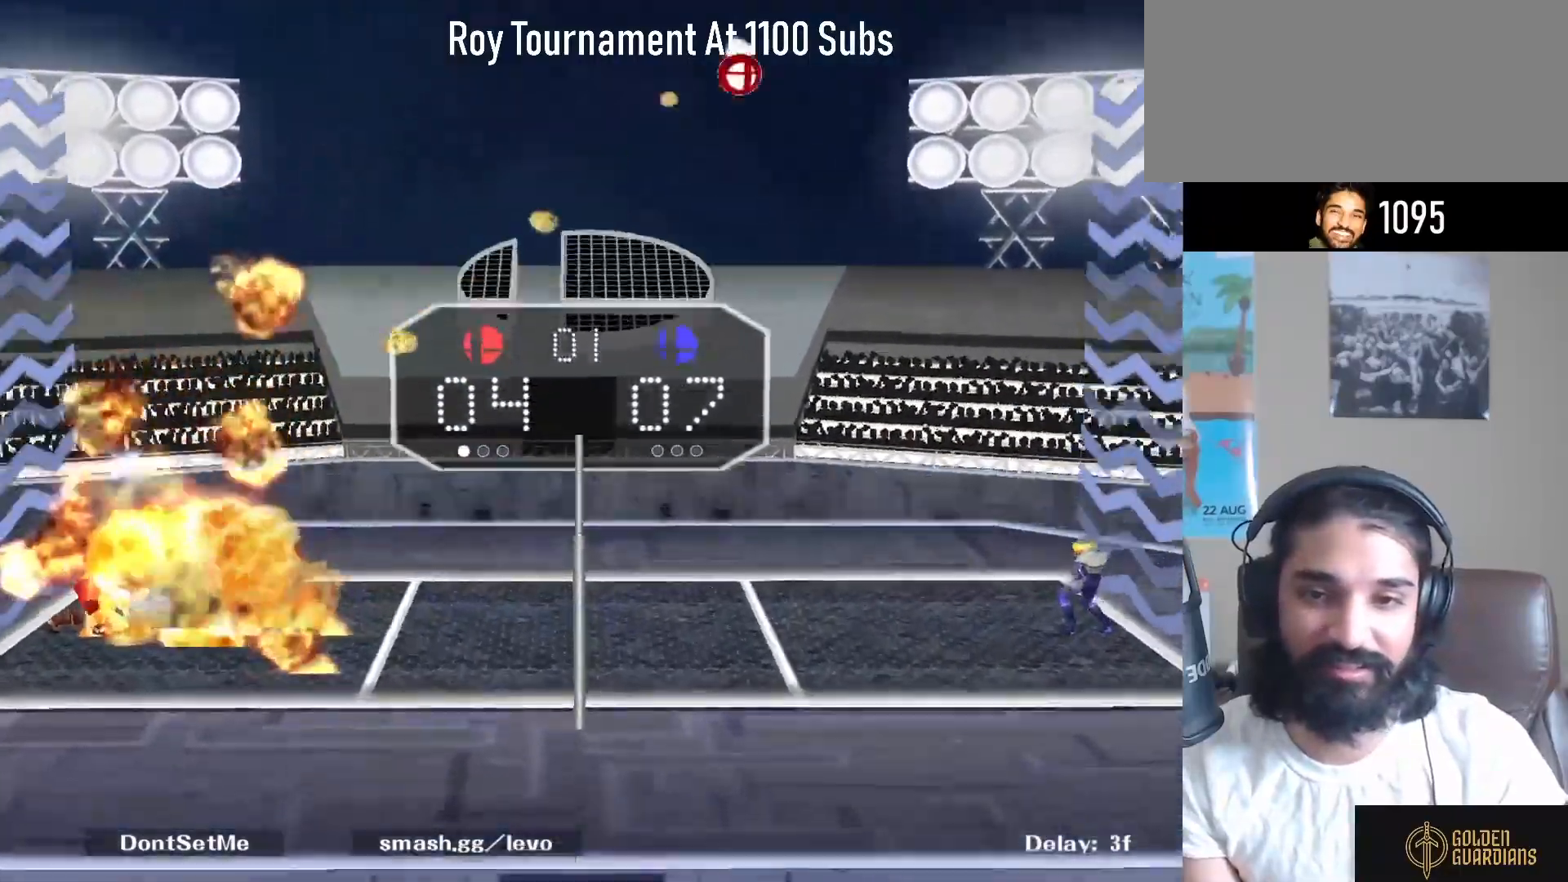
{"buttons": [], "left_stick": "center", "right_stick": "center", "events": [[100, "B", "up"]]}
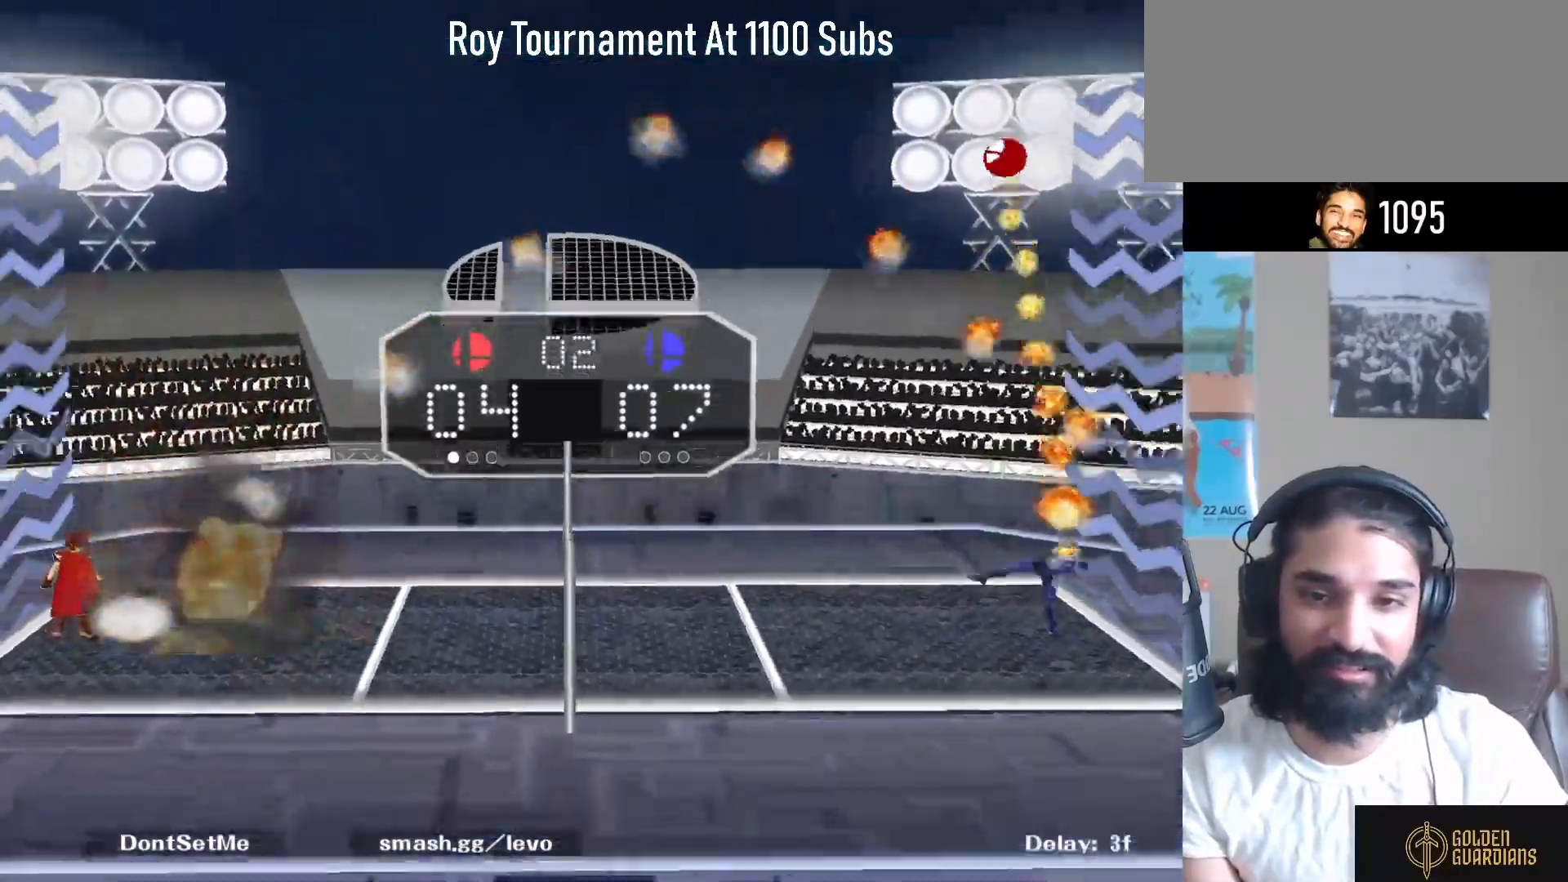
{"buttons": ["Y", "R1"], "left_stick": "down-right", "right_stick": "center", "events": [[217, "left_stick", "right"], [333, "Y", "down"], [383, "left_stick", "down-right"], [450, "R1", "down"]]}
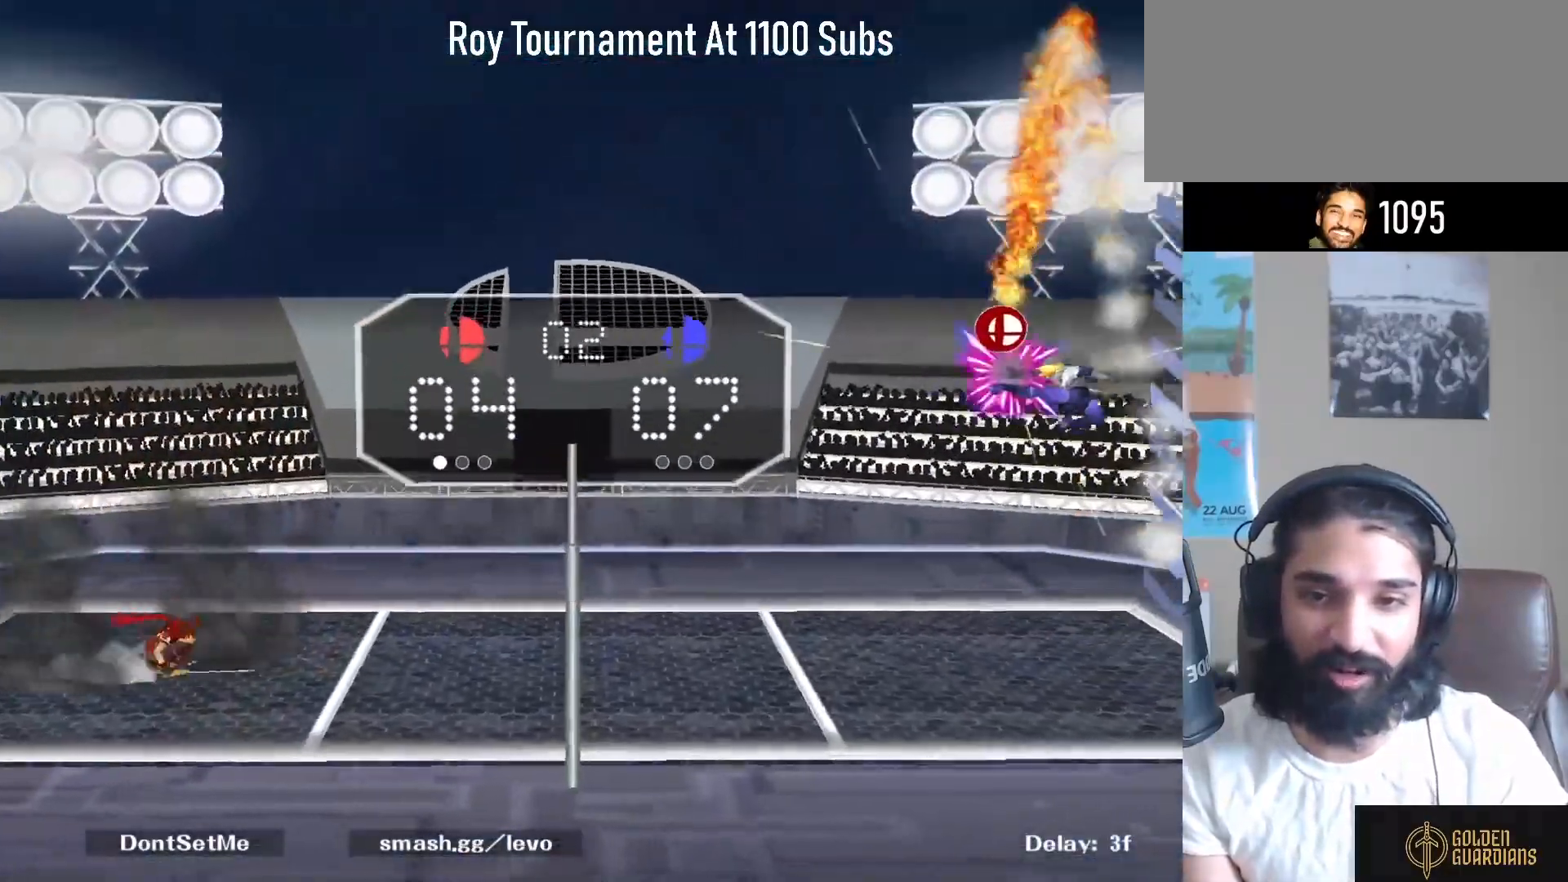
{"buttons": [], "left_stick": "center", "right_stick": "center", "events": [[33, "Y", "up"], [83, "R1", "up"], [133, "left_stick", "center"]]}
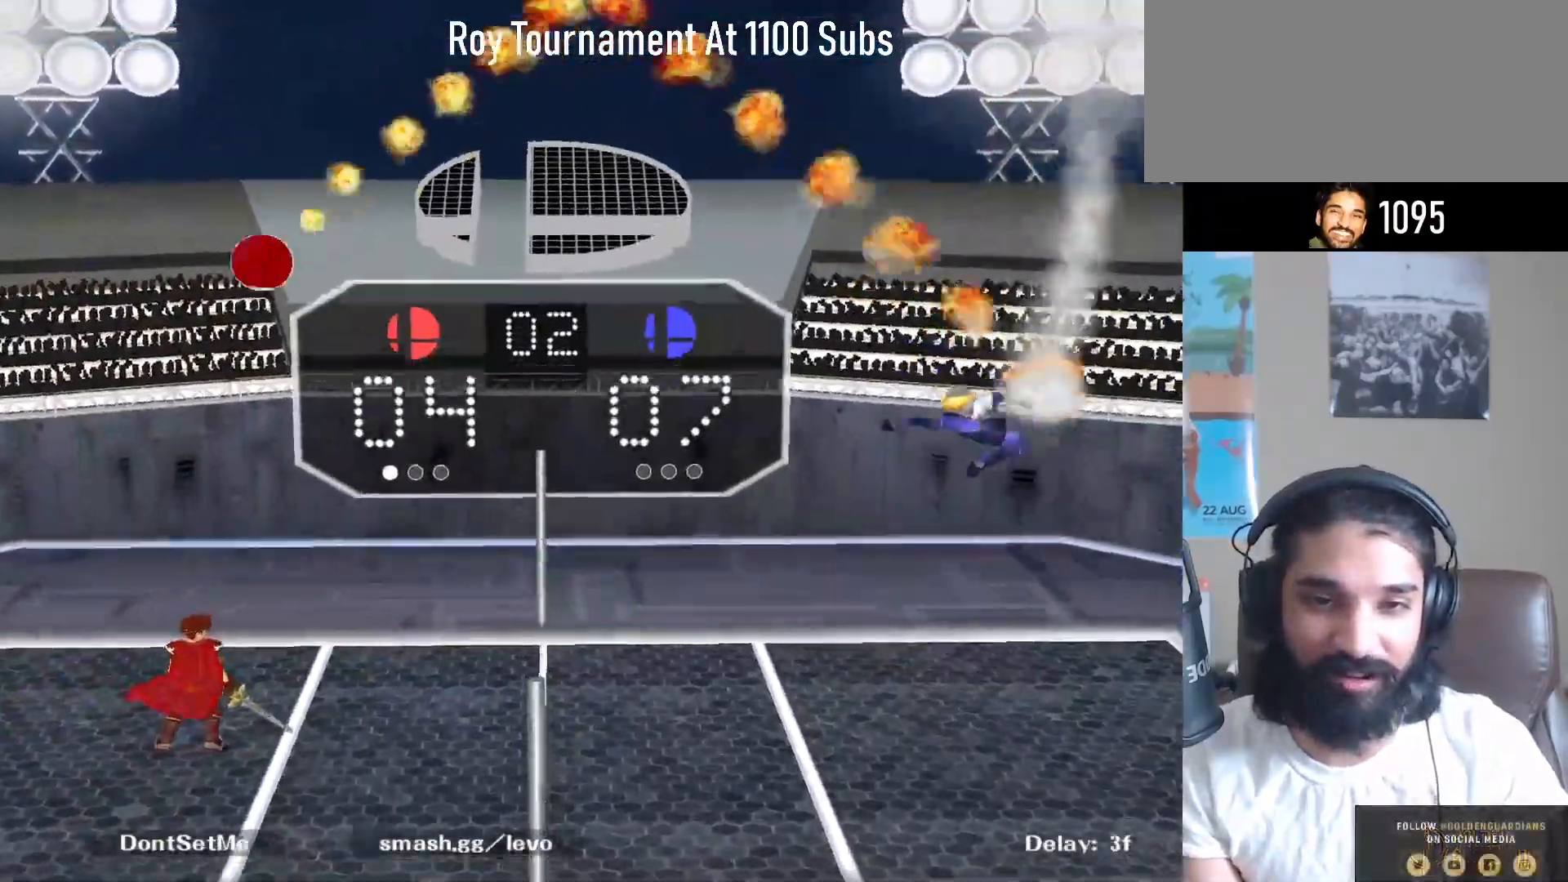
{"buttons": [], "left_stick": "up-left", "right_stick": "center", "events": [[33, "left_stick", "left"], [50, "Y", "down"], [83, "Y", "up"], [167, "right_stick", "left"], [300, "right_stick", "center"], [367, "left_stick", "up-left"]]}
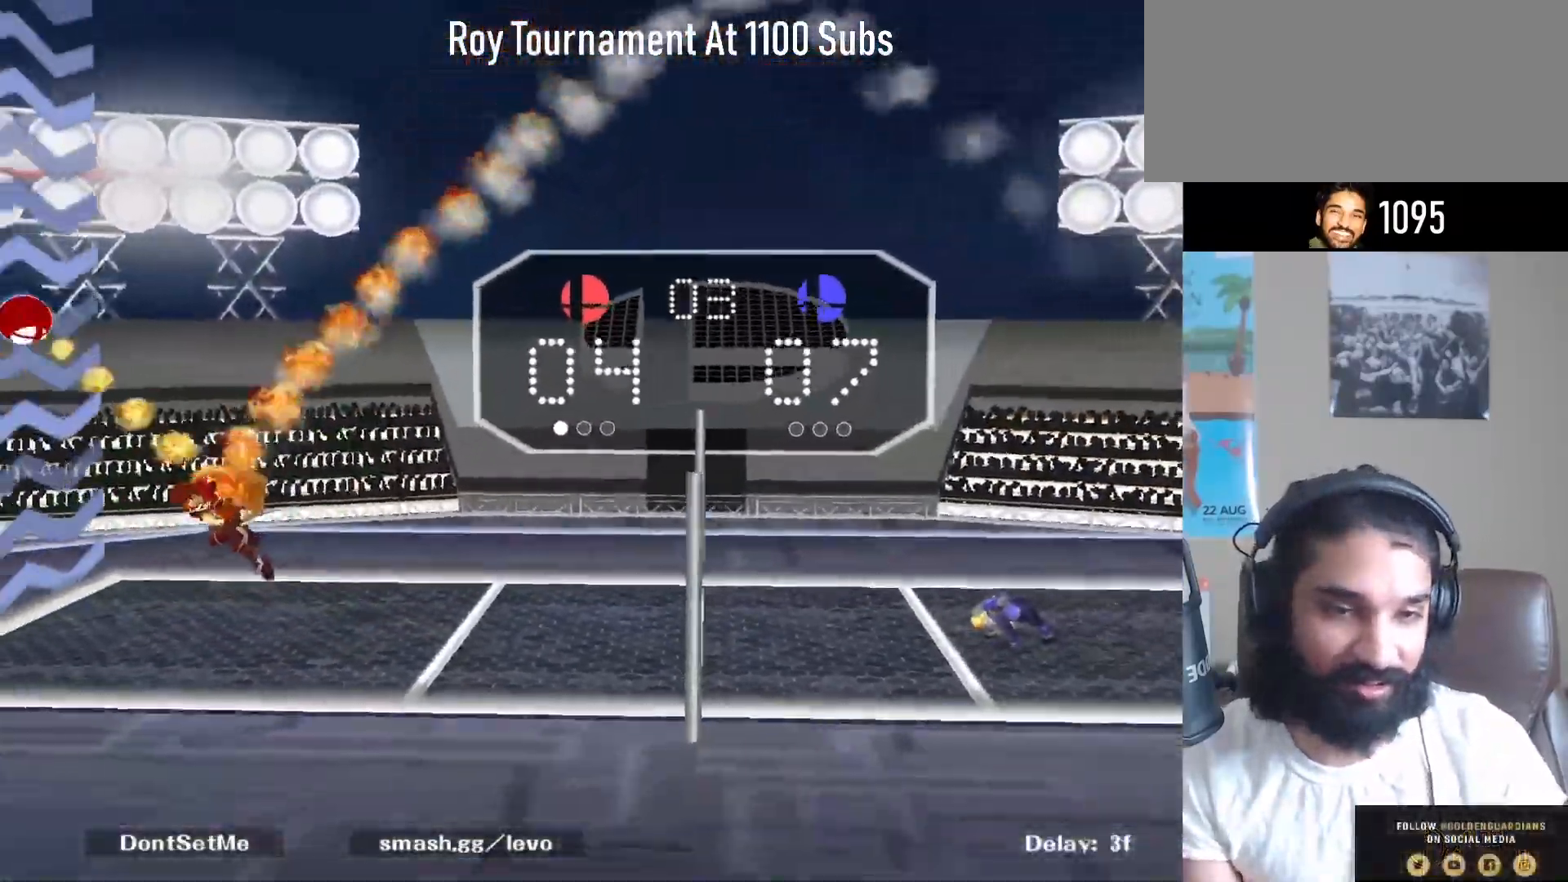
{"buttons": [], "left_stick": "center", "right_stick": "center", "events": [[50, "R1", "down"], [50, "left_stick", "down-right"], [183, "R1", "up"], [250, "left_stick", "center"]]}
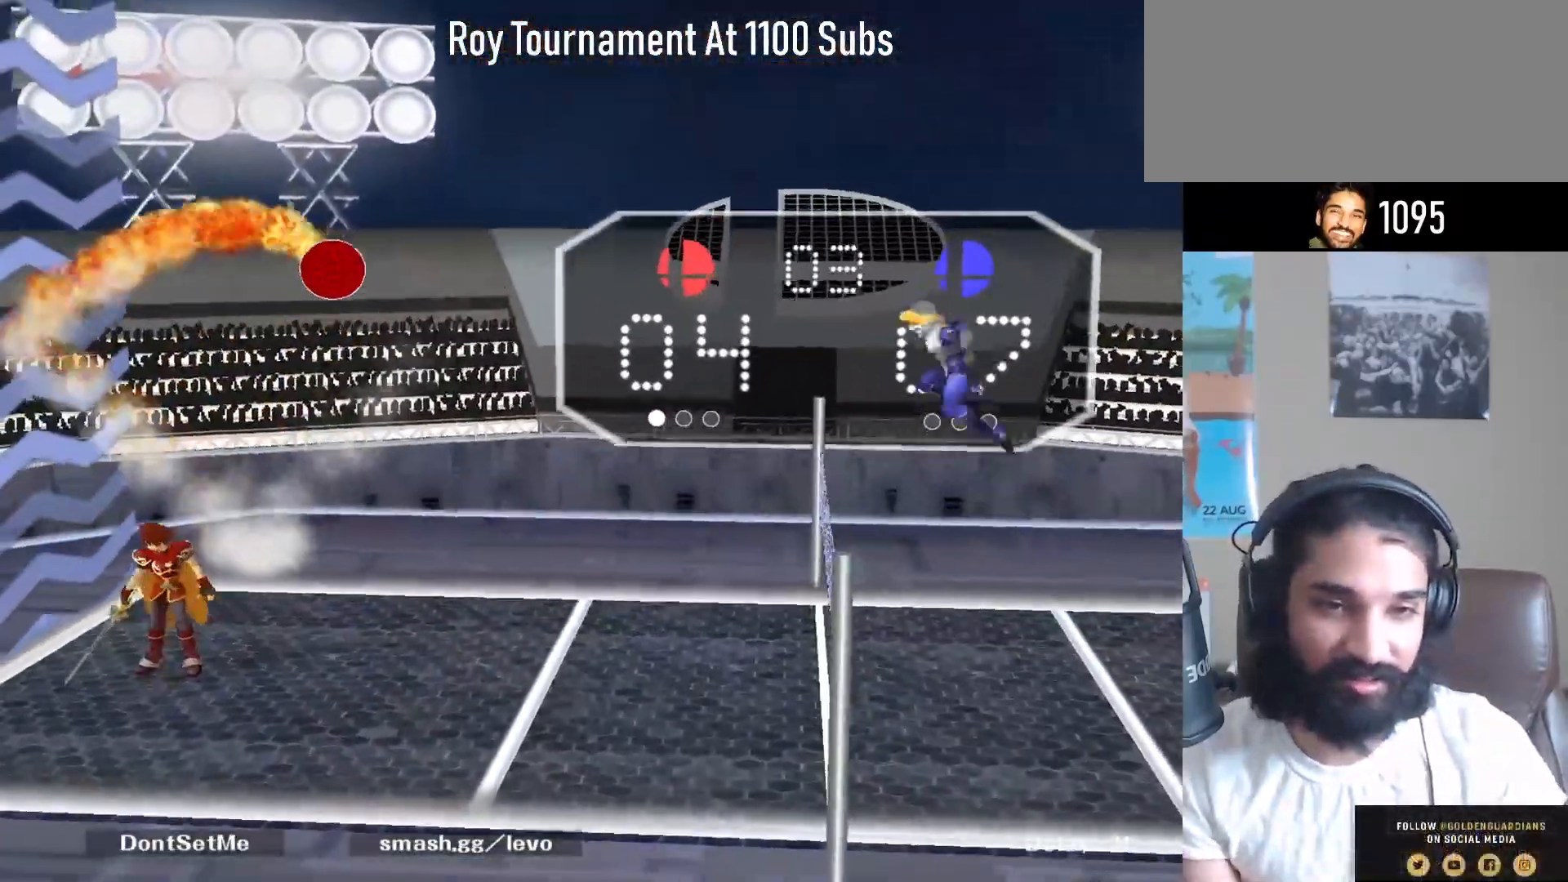
{"buttons": [], "left_stick": "center", "right_stick": "center", "events": [[33, "right_stick", "right"], [250, "right_stick", "center"]]}
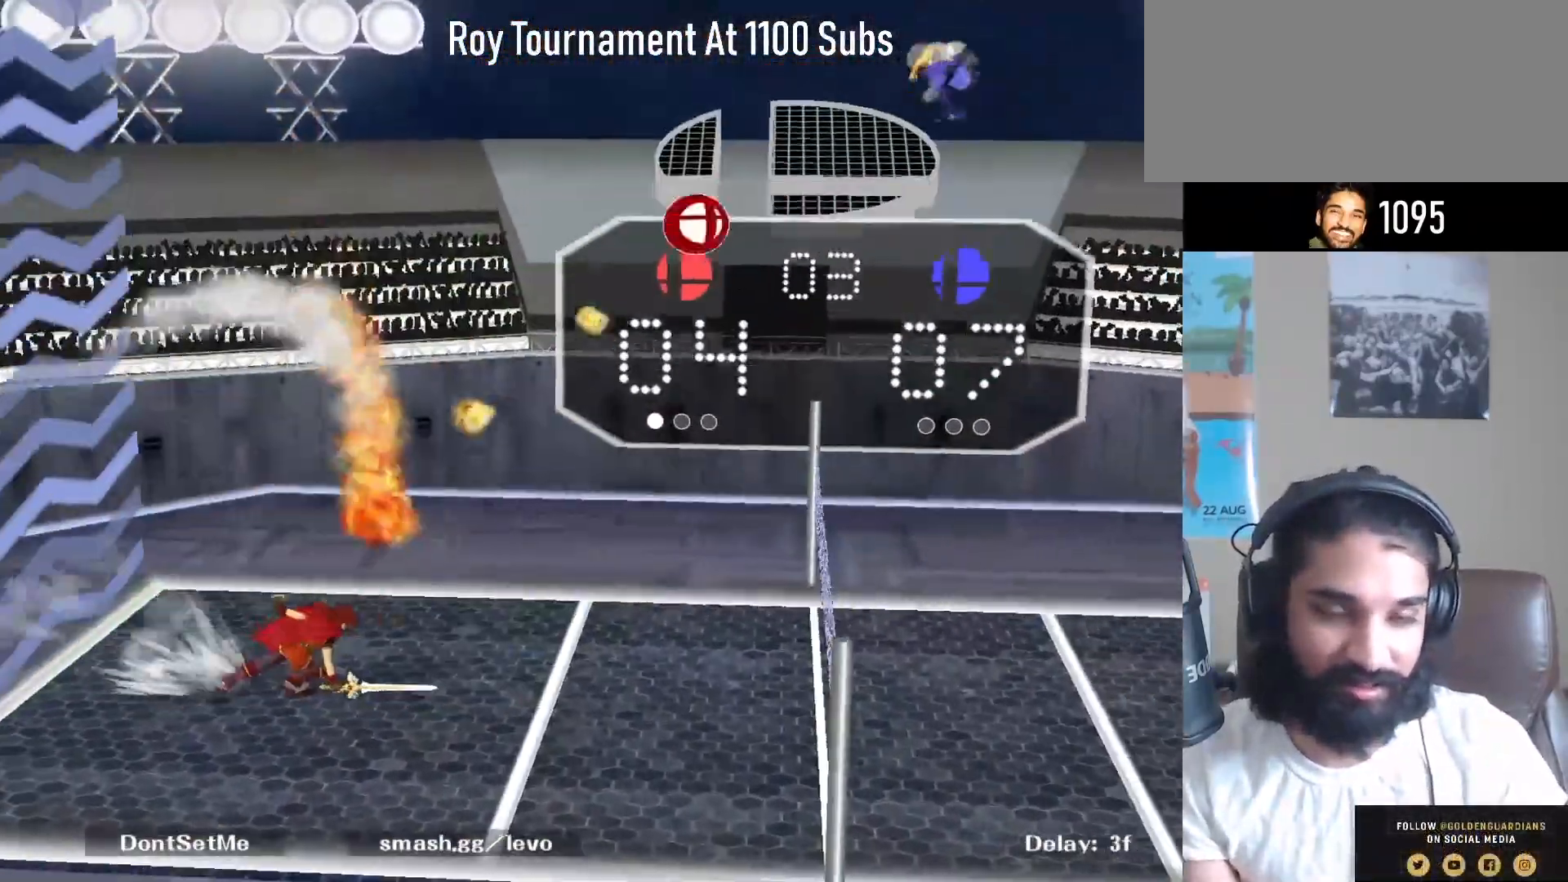
{"buttons": [], "left_stick": "center", "right_stick": "center", "events": []}
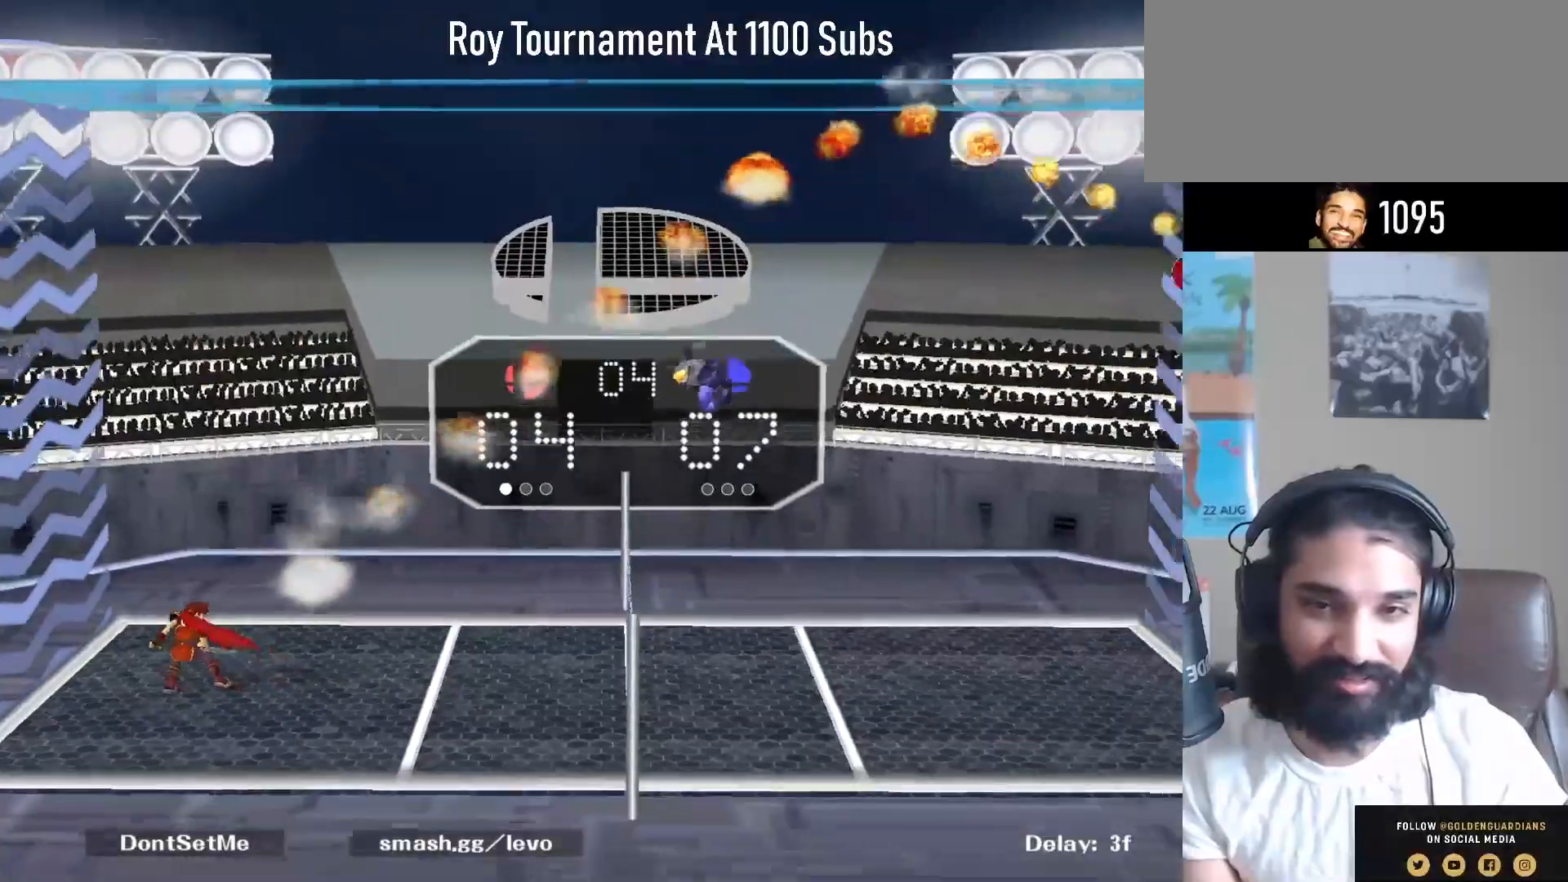
{"buttons": [], "left_stick": "center", "right_stick": "center", "events": []}